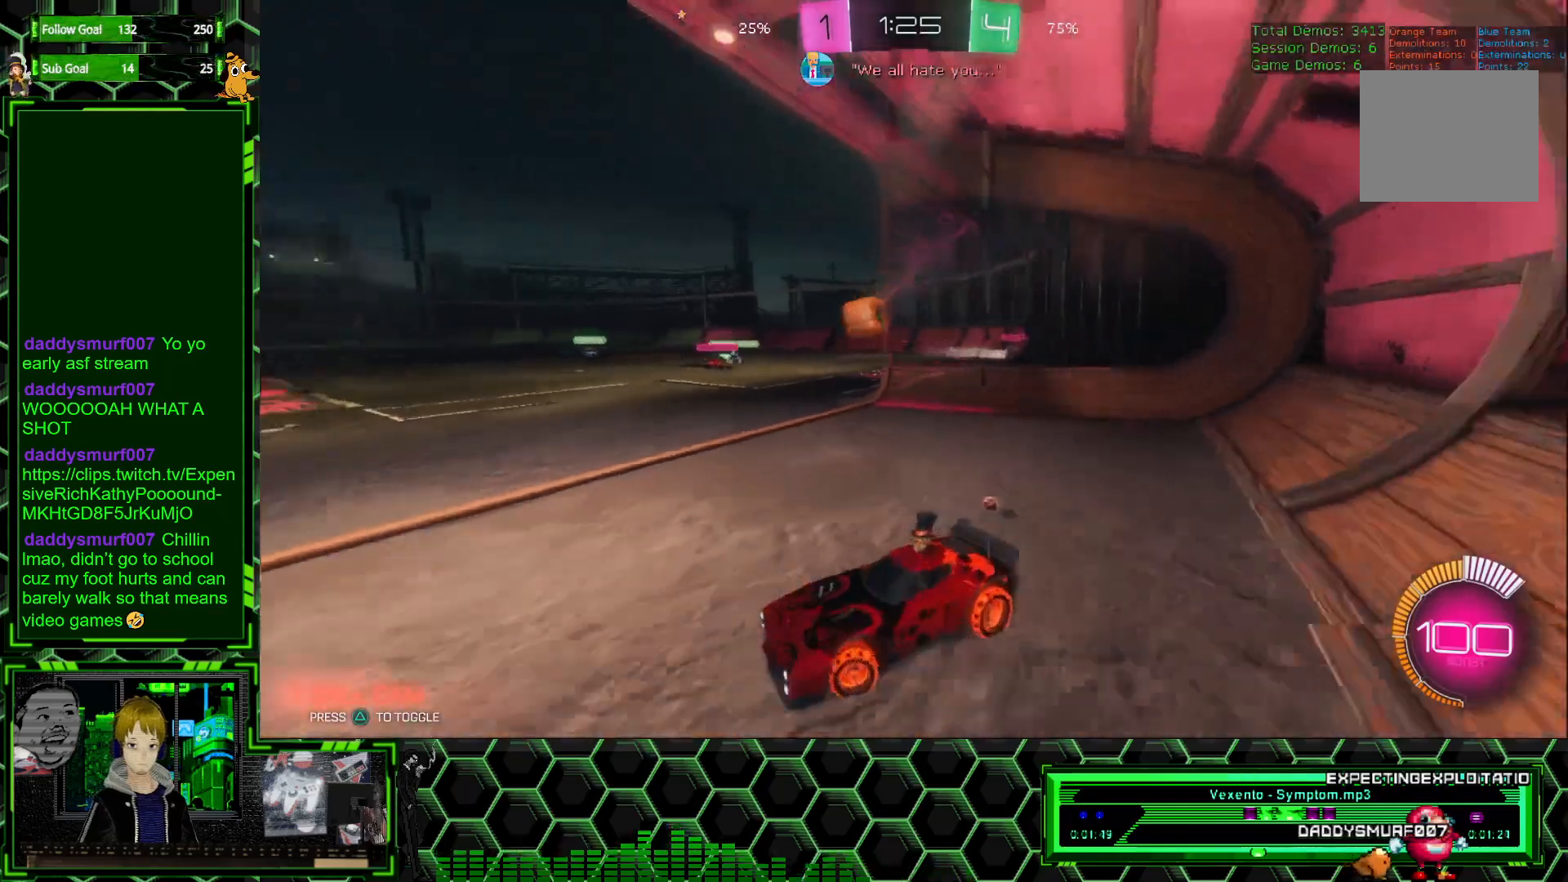
Gameplay with a controller (Xbox layout); each line is a JSON object with the inputs held at the frame after it. "events" lists button and stick changes between this image and that frame as [ms after this image, input, new state], when the widget could be followed in between. Not read: DPAD_DOWN DPAD_LEFT DPAD_RIGHT DPAD_UP L3 R1 R3 SELECT START right_stick.
{"buttons": ["R2"], "left_stick": "right", "events": [[133, "L1", "up"], [267, "left_stick", "center"], [417, "left_stick", "right"]]}
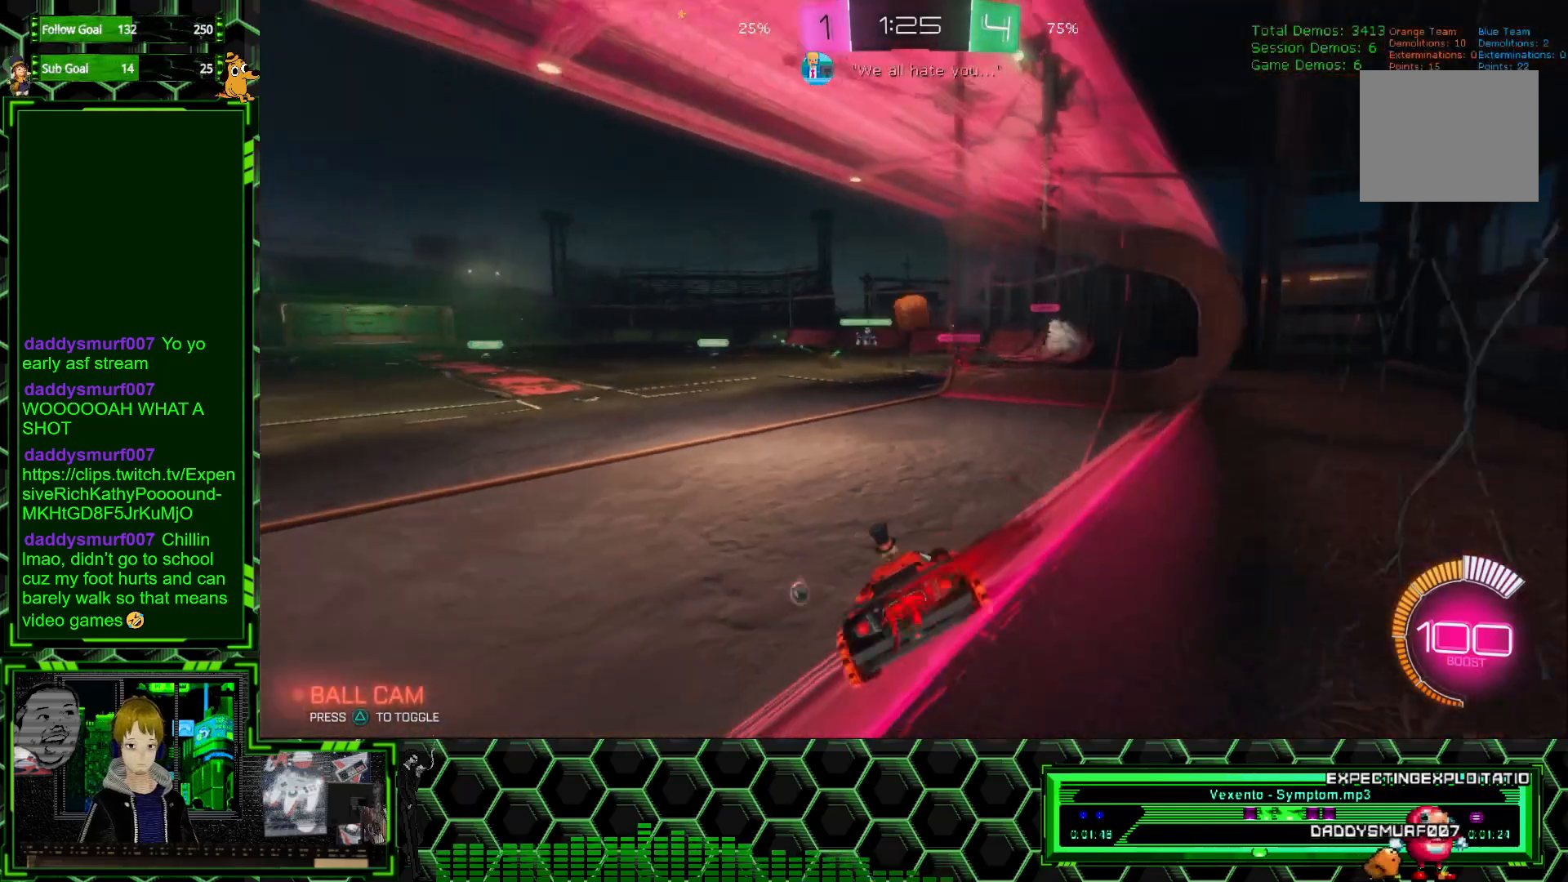
{"buttons": ["R2"], "left_stick": "left", "events": [[133, "left_stick", "center"], [400, "left_stick", "left"]]}
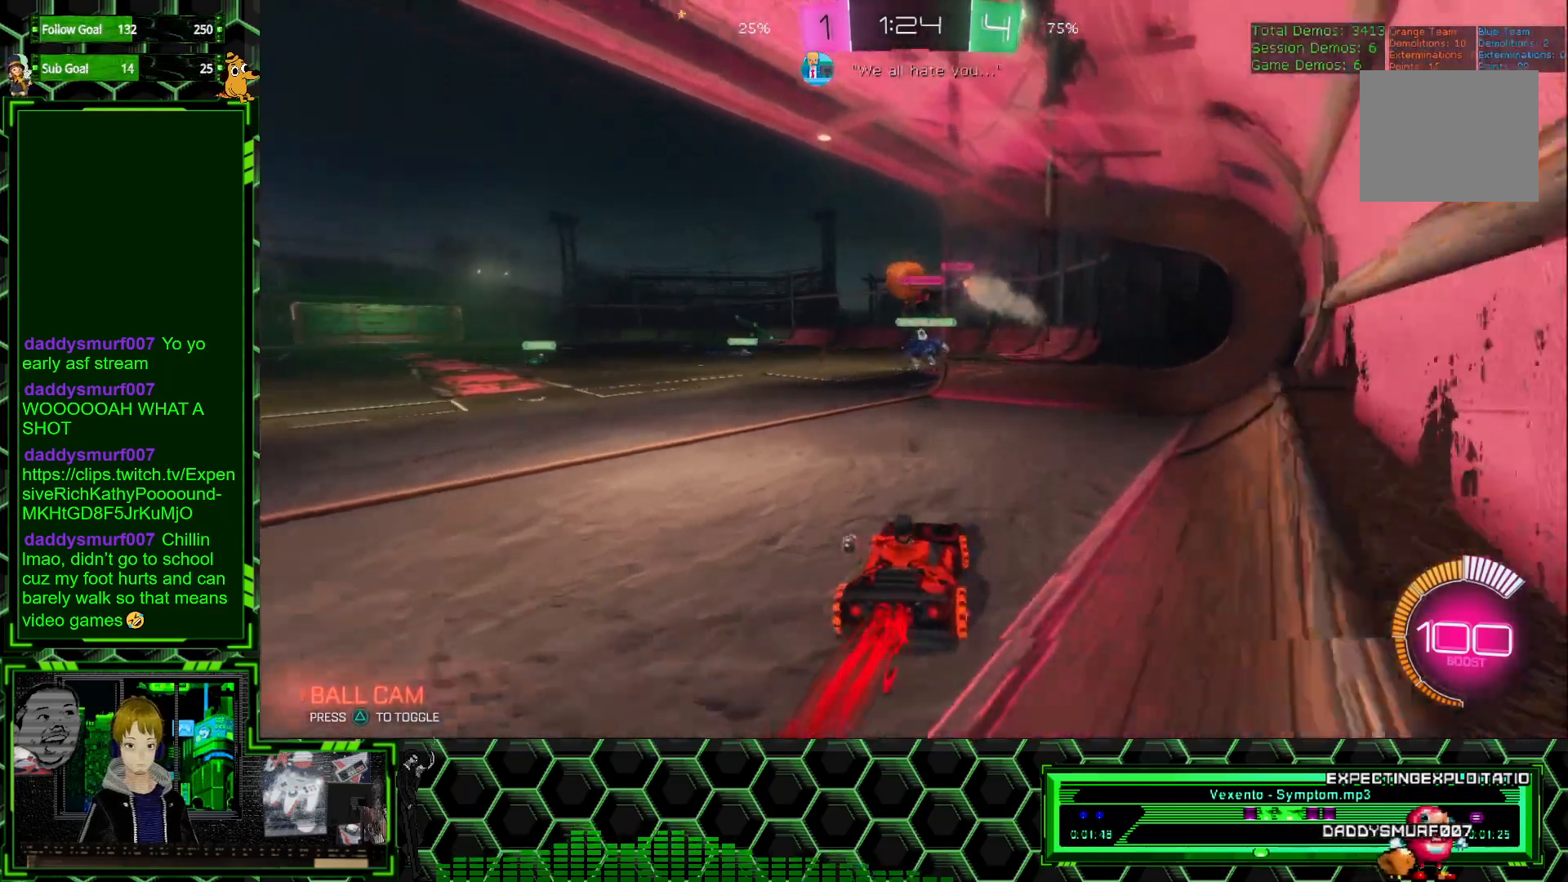
{"buttons": ["R2"], "left_stick": "center", "events": [[50, "left_stick", "center"]]}
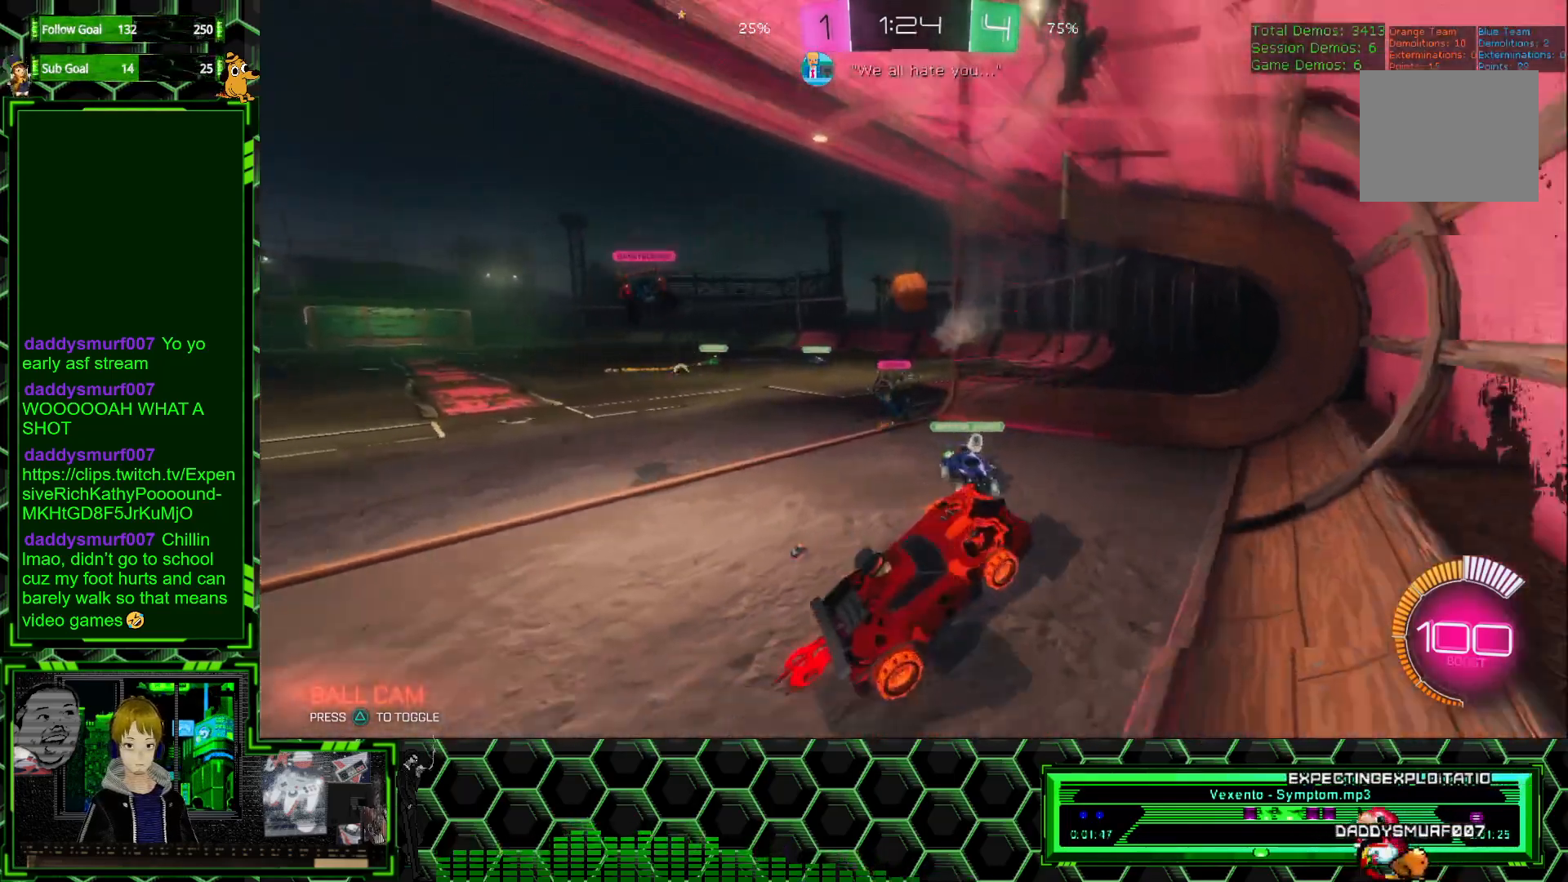
{"buttons": ["R2"], "left_stick": "up-left", "events": [[17, "left_stick", "left"], [167, "left_stick", "center"], [200, "R2", "up"], [233, "left_stick", "left"], [333, "R2", "down"], [367, "left_stick", "up-left"]]}
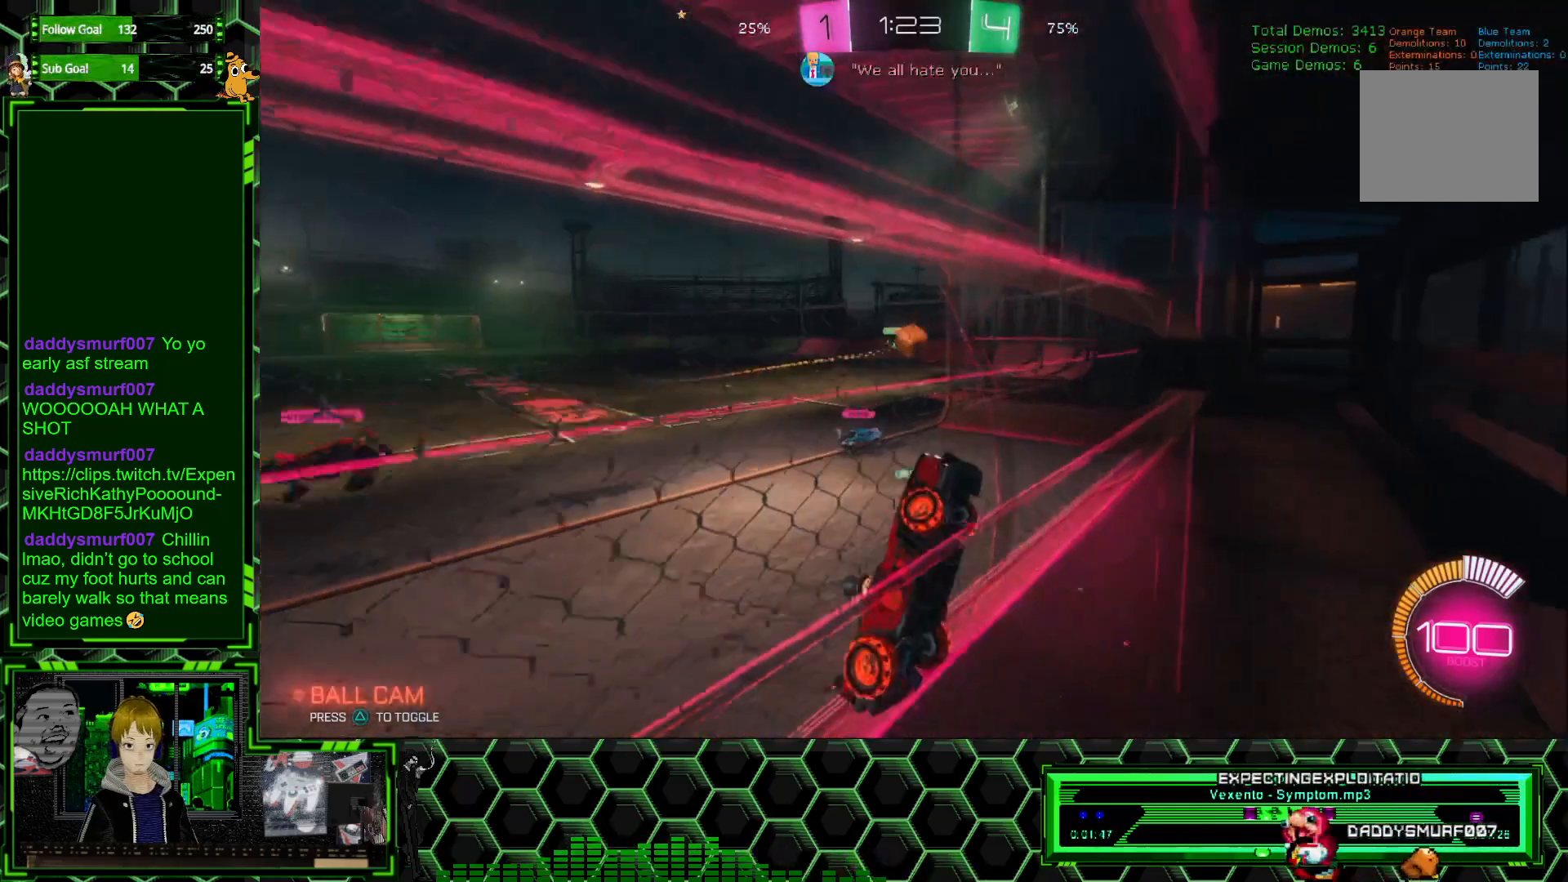
{"buttons": ["L1", "R2"], "left_stick": "left", "events": [[67, "left_stick", "left"], [367, "L1", "down"]]}
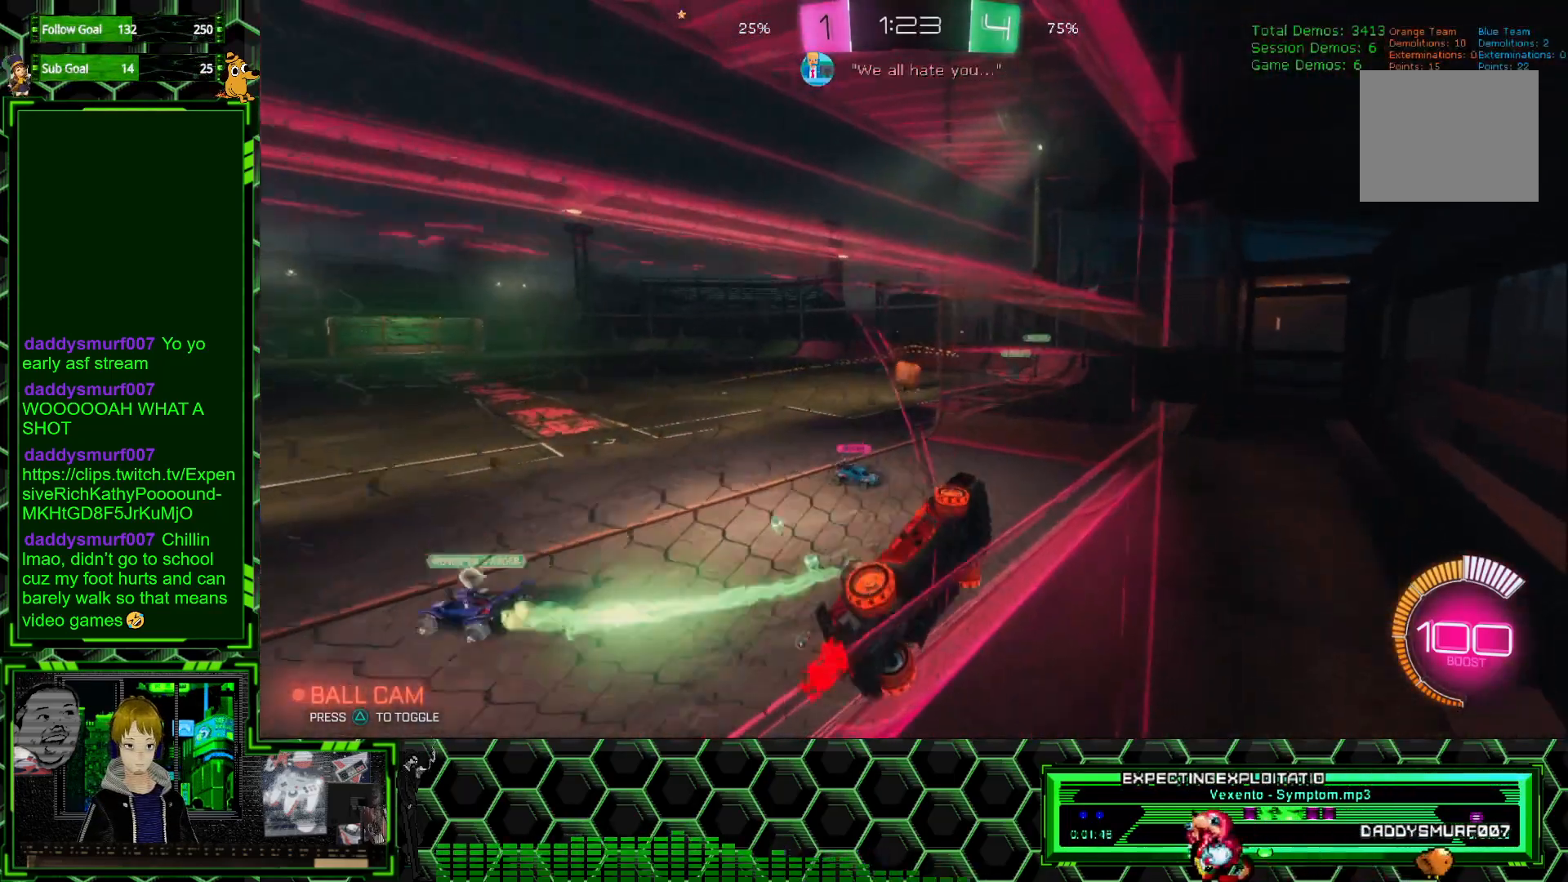
{"buttons": ["R2"], "left_stick": "left", "events": [[17, "L1", "up"]]}
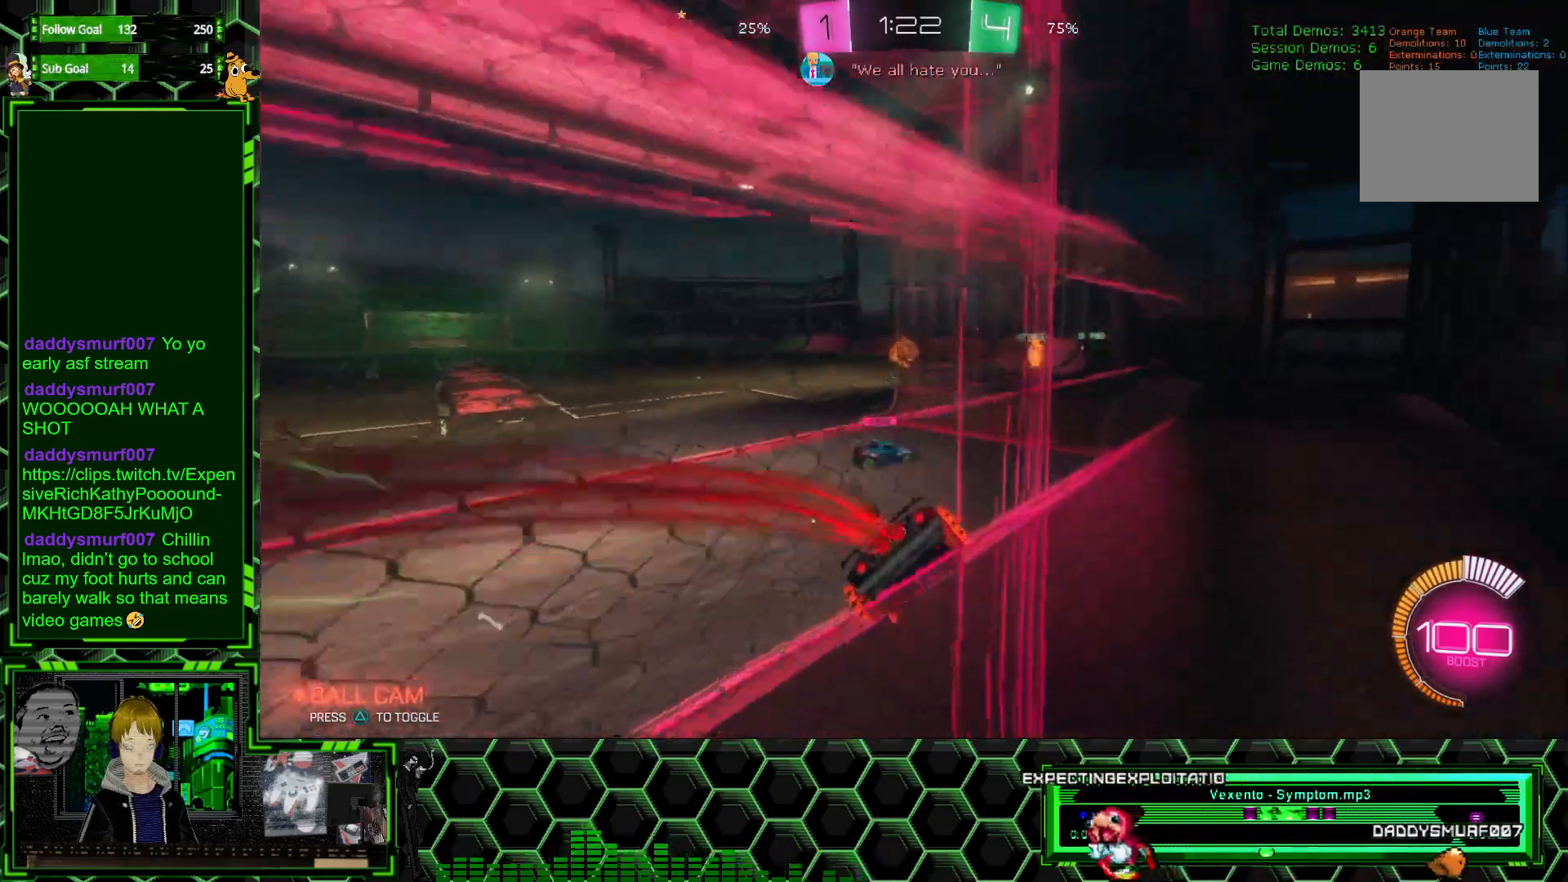
{"buttons": ["R2"], "left_stick": "right", "events": [[117, "left_stick", "center"], [217, "left_stick", "left"], [333, "left_stick", "right"]]}
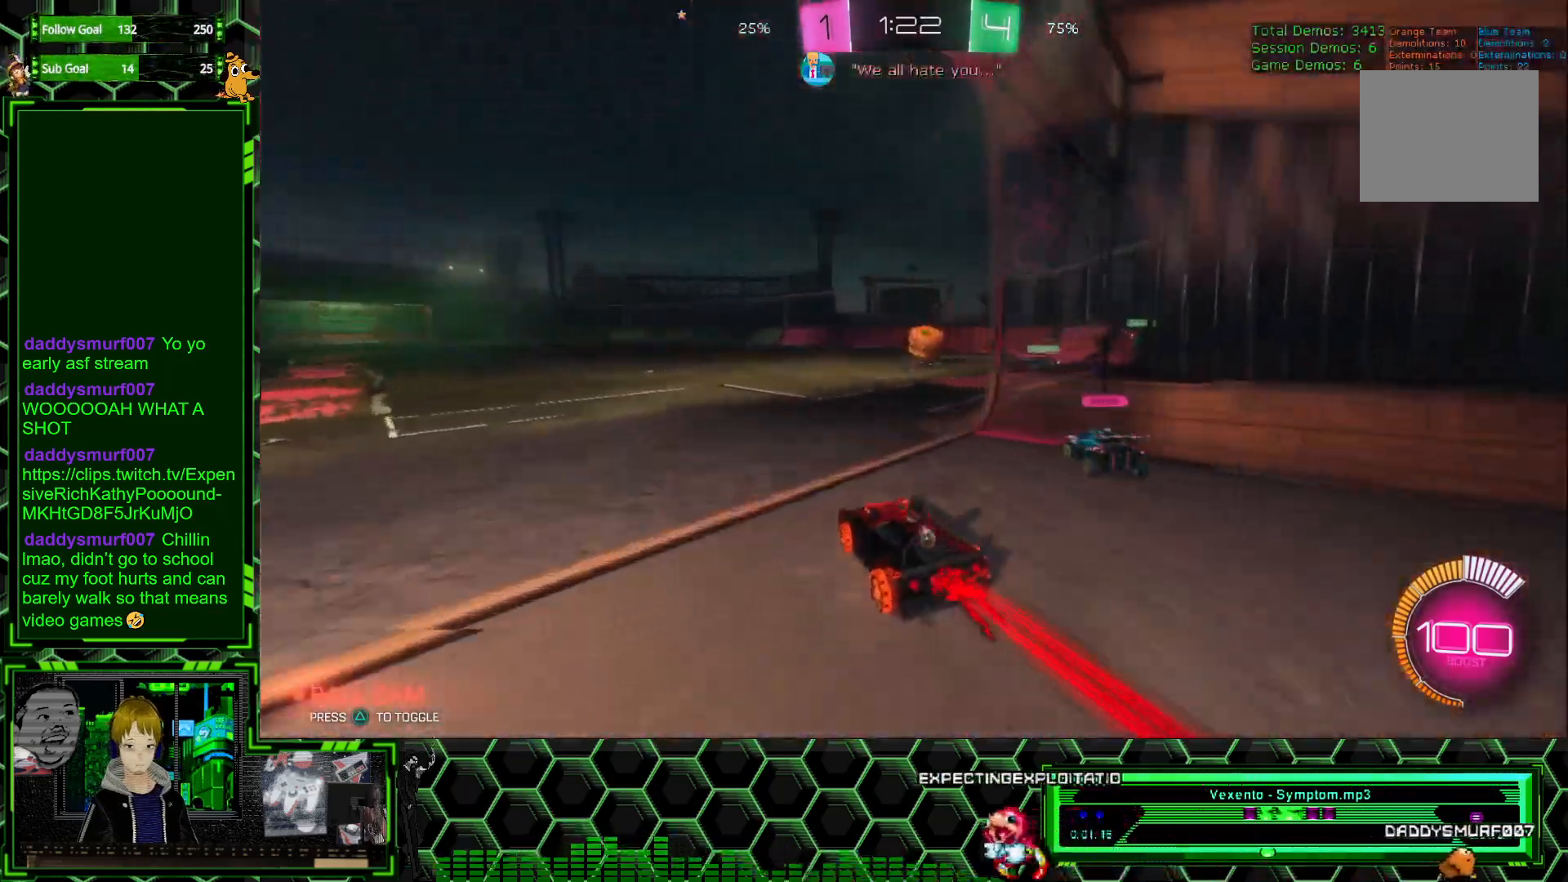
{"buttons": ["R2"], "left_stick": "right", "events": [[233, "left_stick", "center"], [400, "left_stick", "left"], [450, "left_stick", "center"], [500, "left_stick", "right"]]}
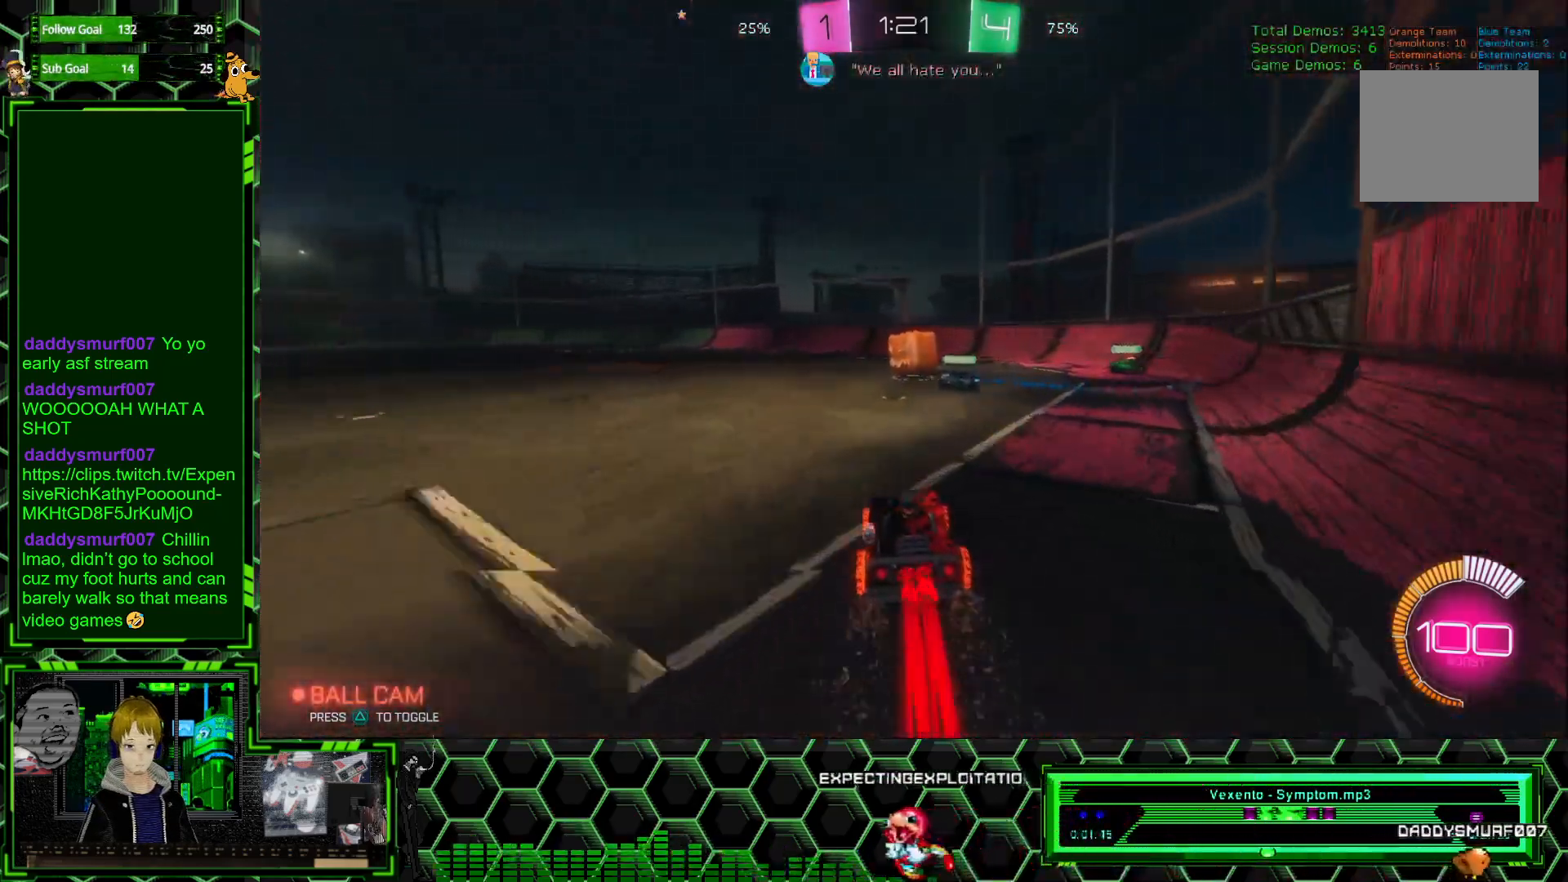
{"buttons": ["R2"], "left_stick": "center", "events": [[133, "left_stick", "center"], [383, "left_stick", "left"], [483, "left_stick", "center"]]}
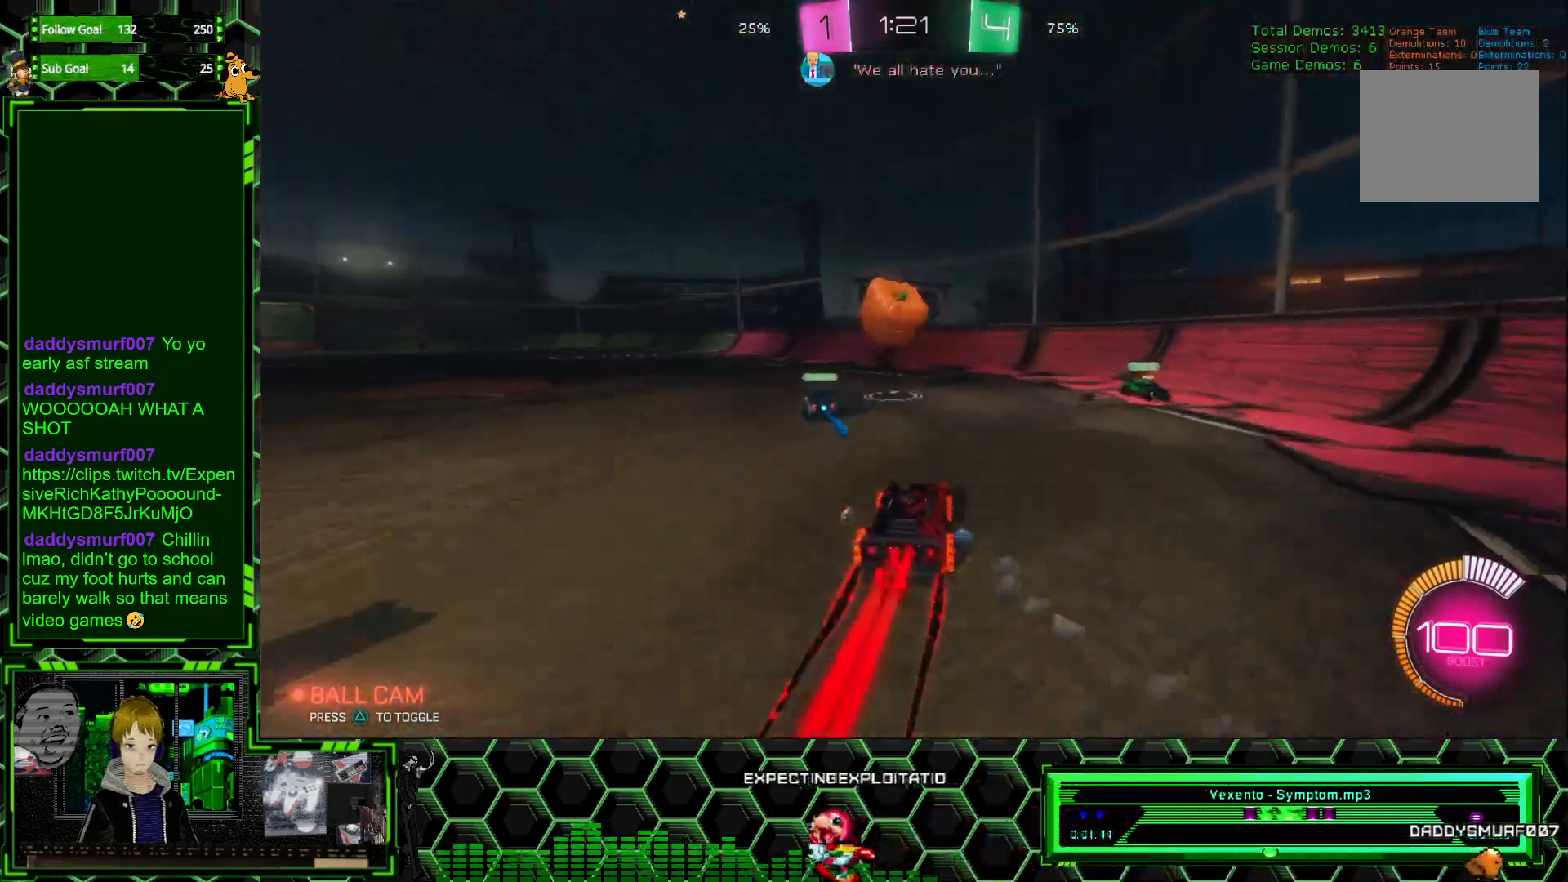
{"buttons": ["R2"], "left_stick": "center", "events": [[233, "left_stick", "right"], [500, "left_stick", "center"]]}
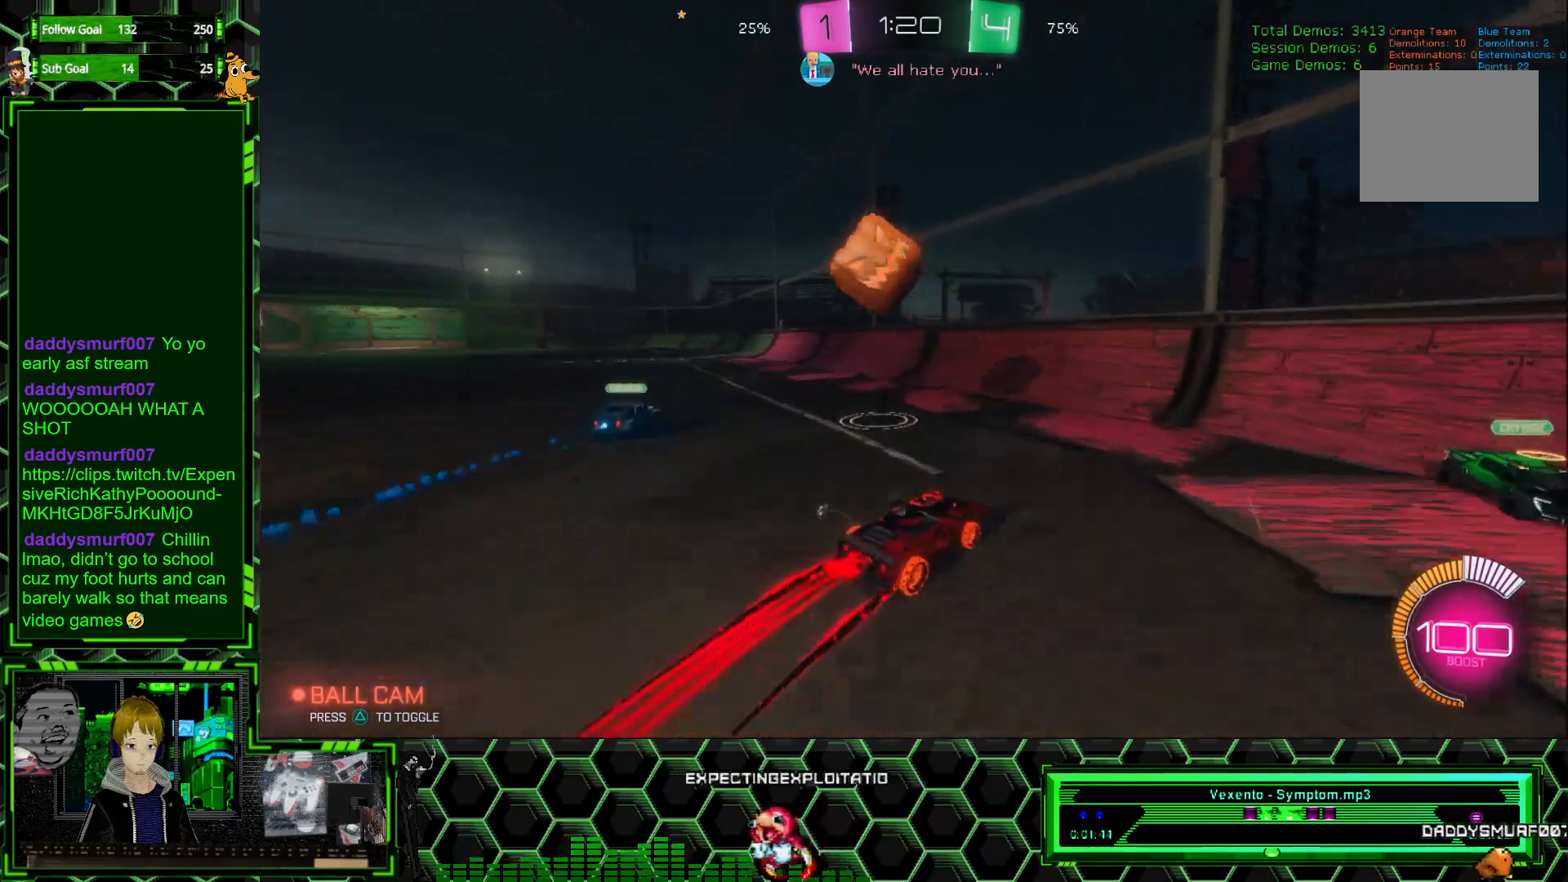
{"buttons": ["R2"], "left_stick": "left", "events": [[133, "left_stick", "left"], [283, "left_stick", "center"], [367, "left_stick", "left"]]}
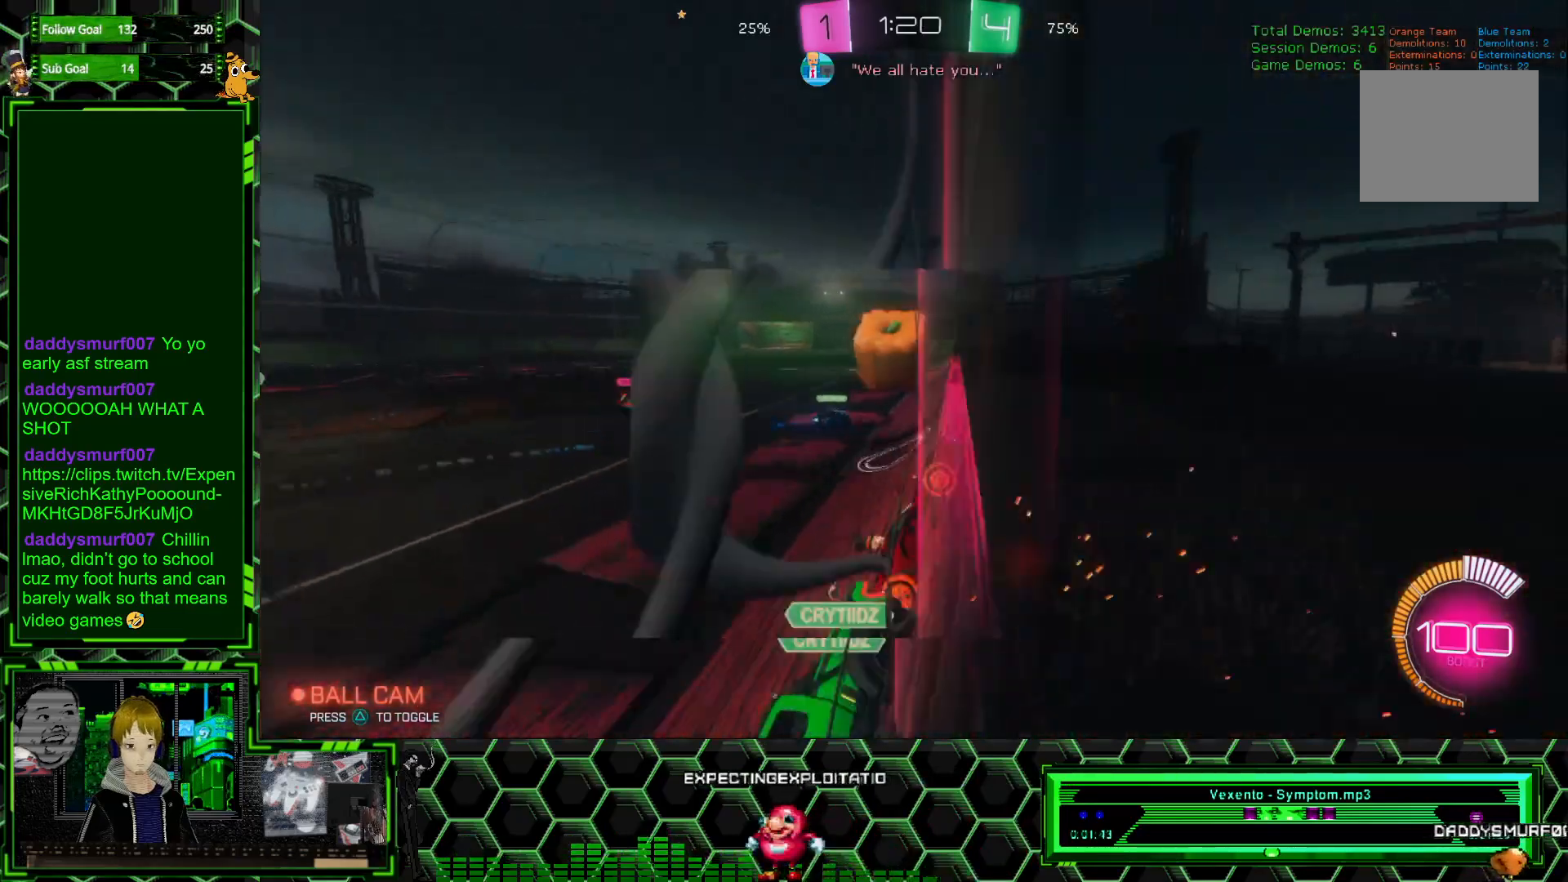
{"buttons": ["R2"], "left_stick": "left", "events": [[100, "L1", "down"], [233, "L1", "up"]]}
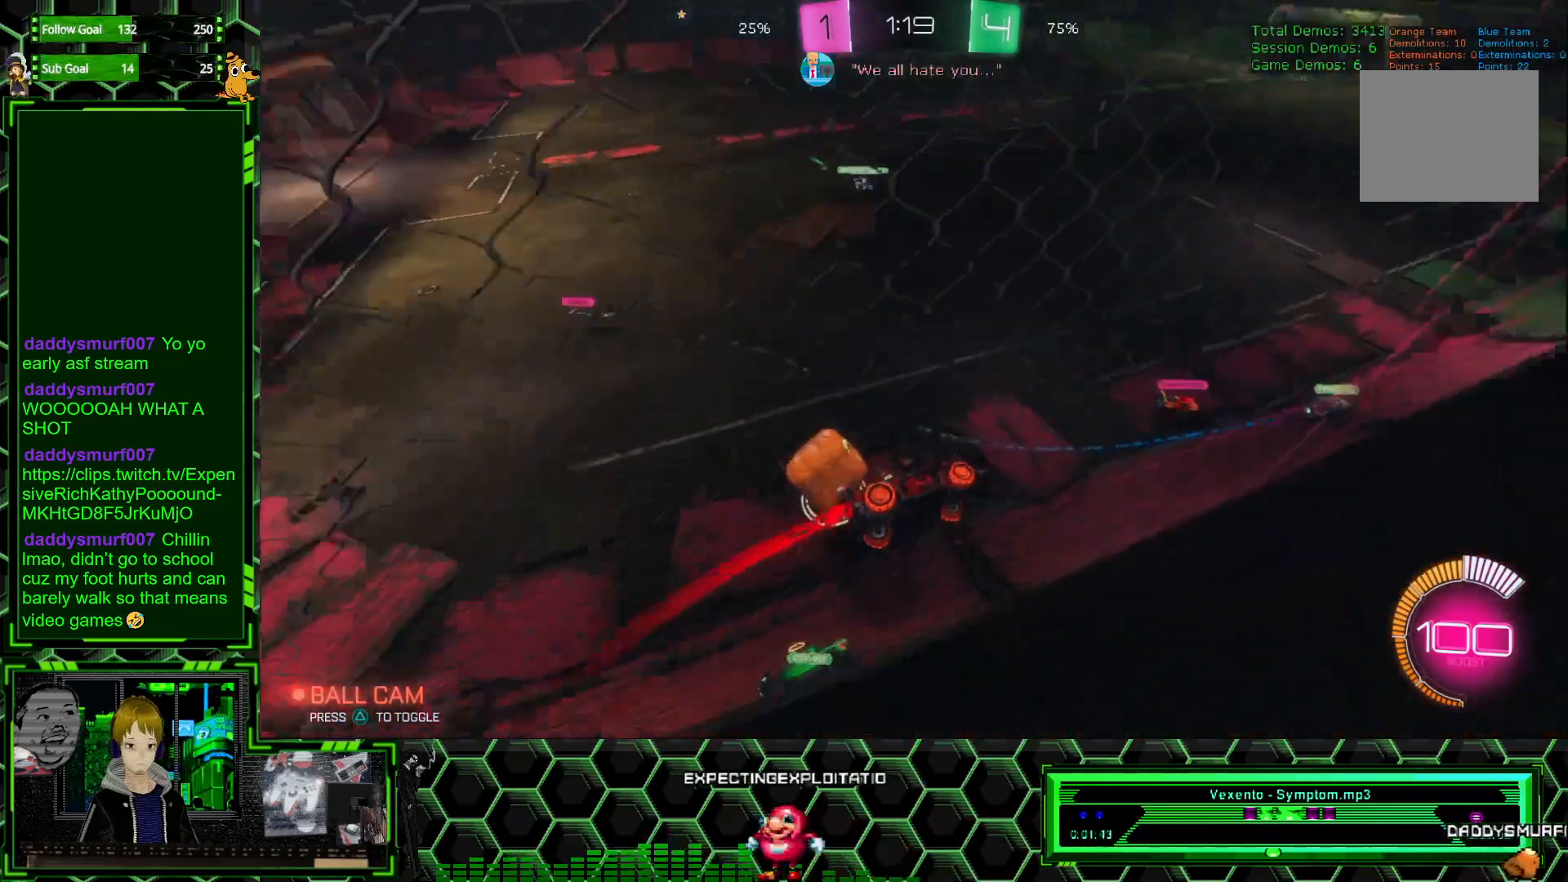
{"buttons": ["R2"], "left_stick": "left", "events": [[167, "L1", "down"], [250, "L1", "up"]]}
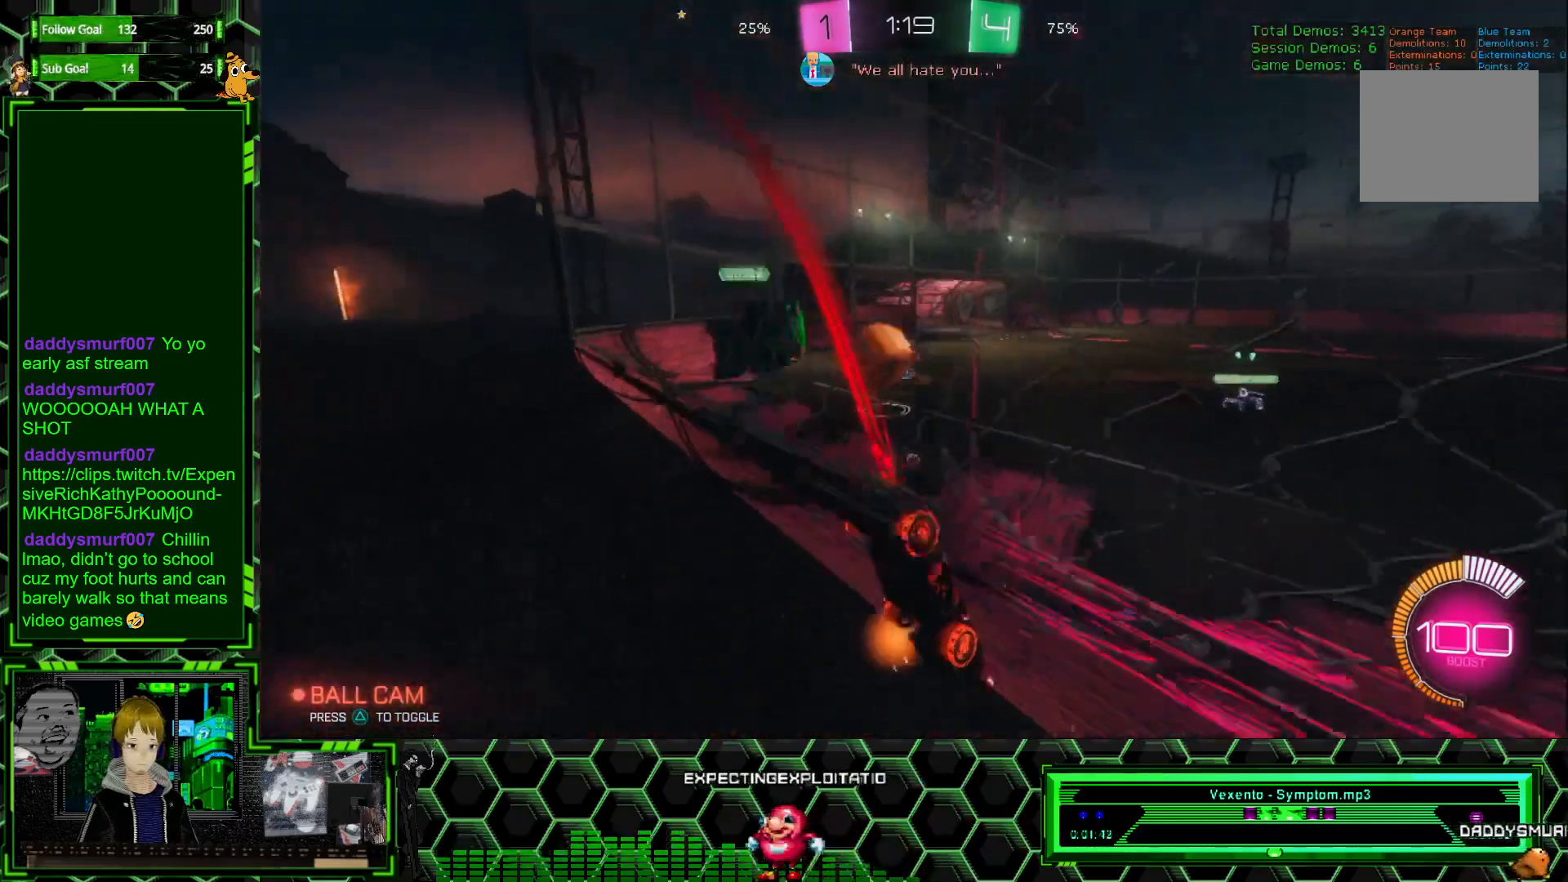
{"buttons": ["R2"], "left_stick": "left", "events": [[50, "left_stick", "center"], [217, "left_stick", "left"]]}
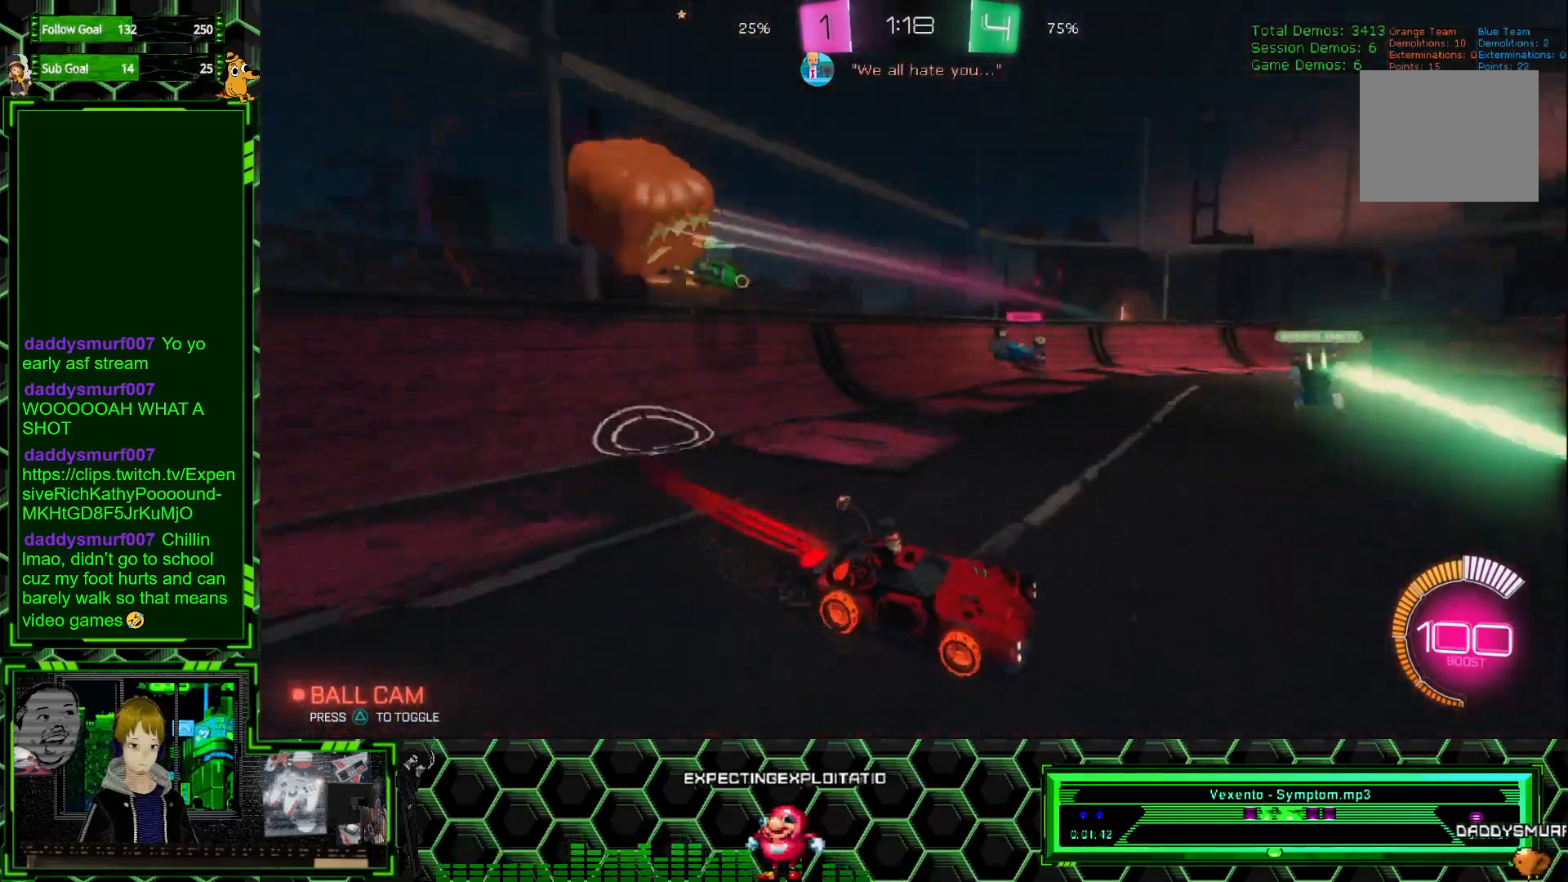
{"buttons": ["L1", "R2"], "left_stick": "right", "events": [[200, "left_stick", "center"], [267, "left_stick", "right"], [467, "L1", "down"]]}
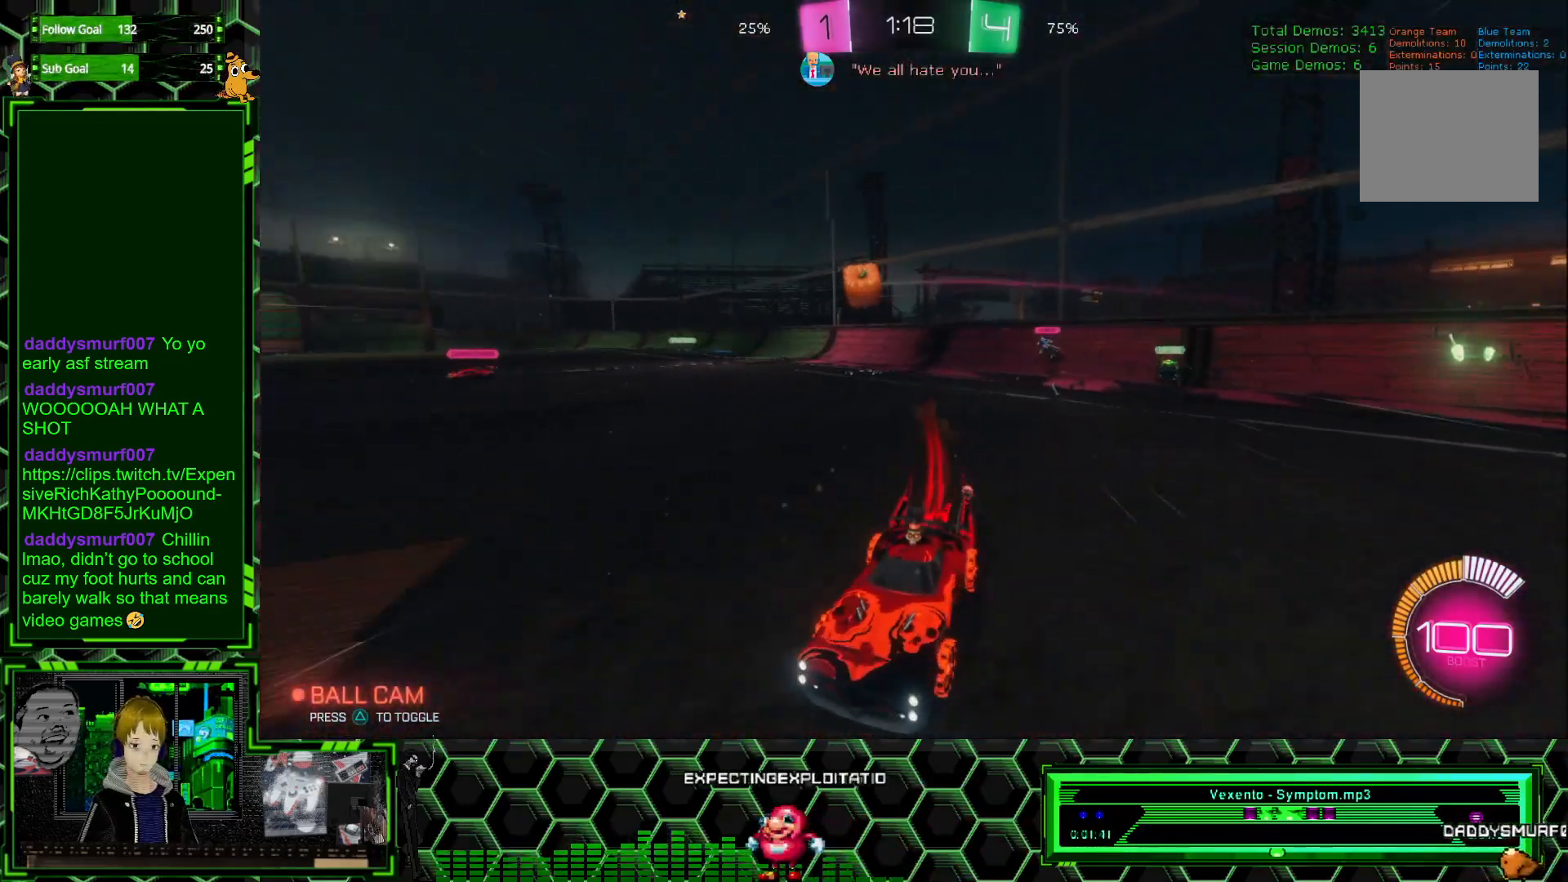
{"buttons": ["R2"], "left_stick": "right", "events": [[117, "L1", "up"]]}
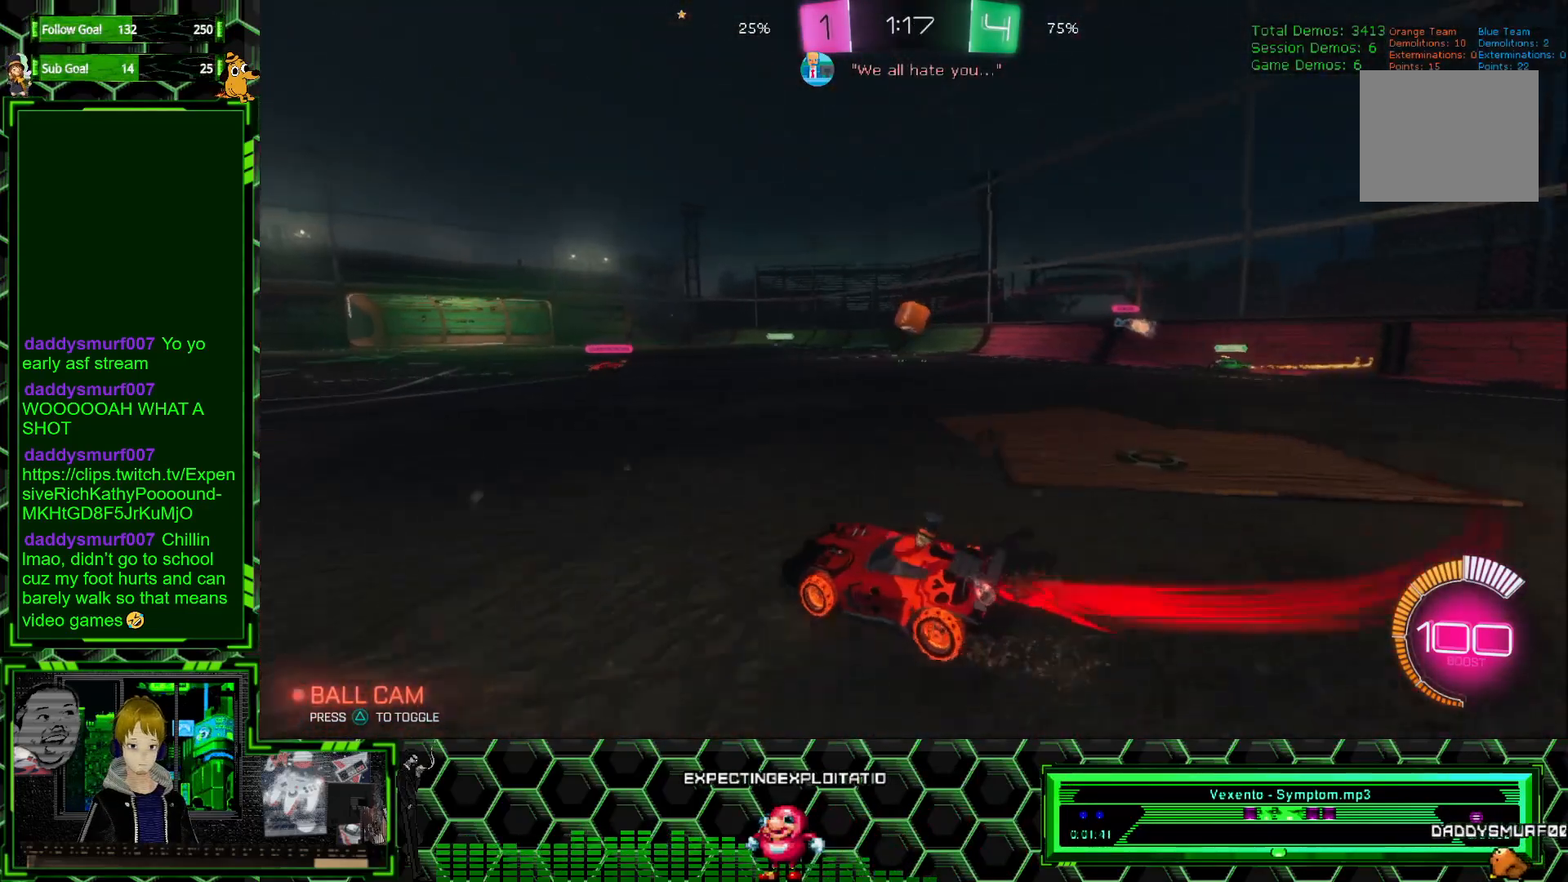
{"buttons": ["R2"], "left_stick": "center", "events": [[217, "left_stick", "center"]]}
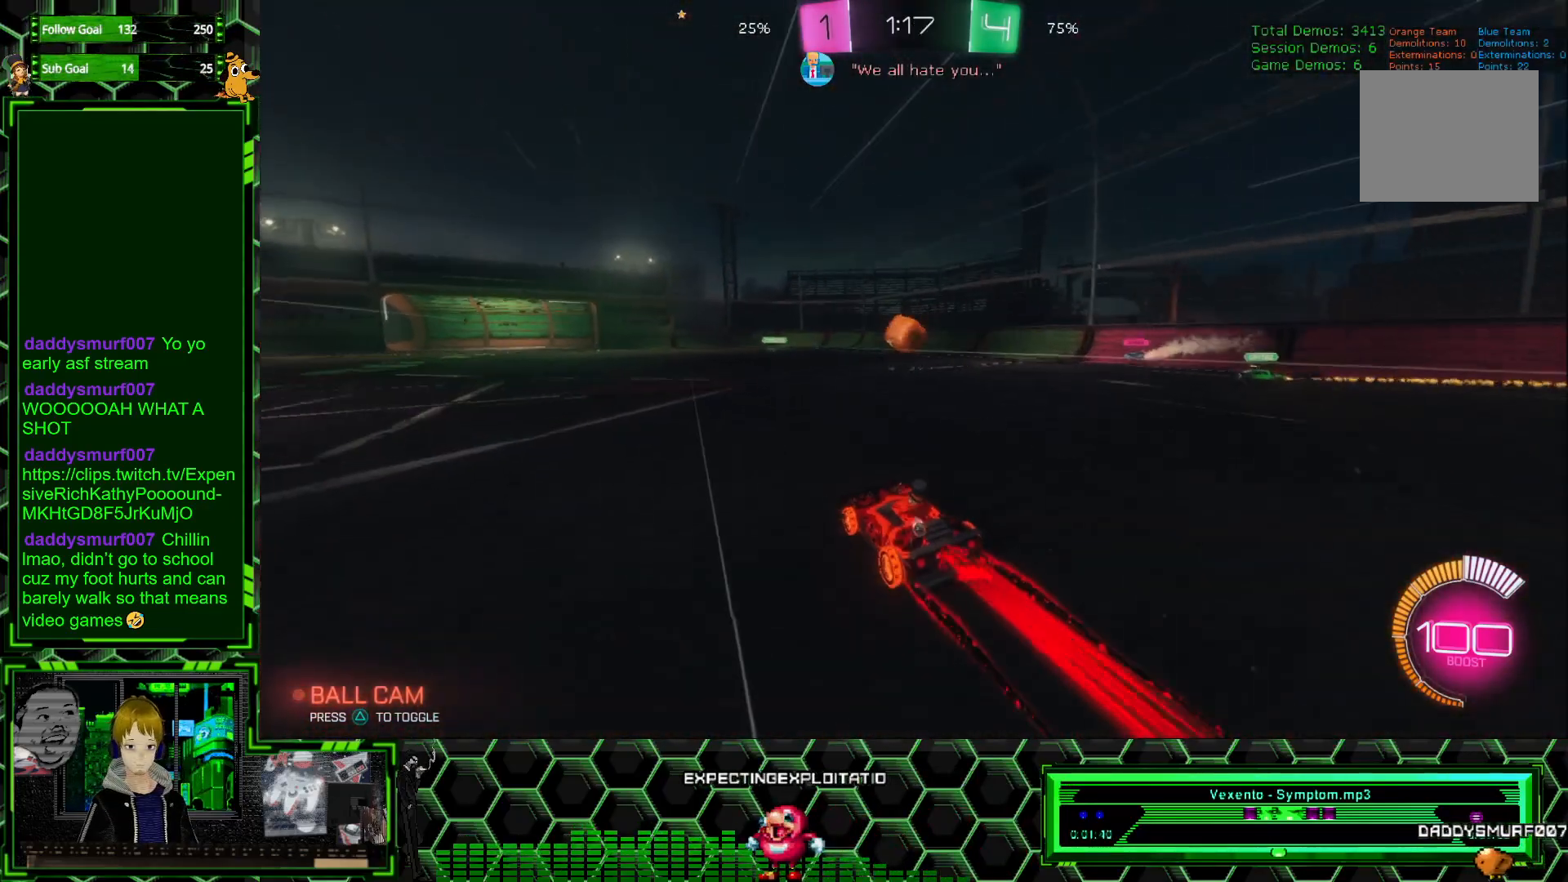
{"buttons": ["R2"], "left_stick": "center", "events": []}
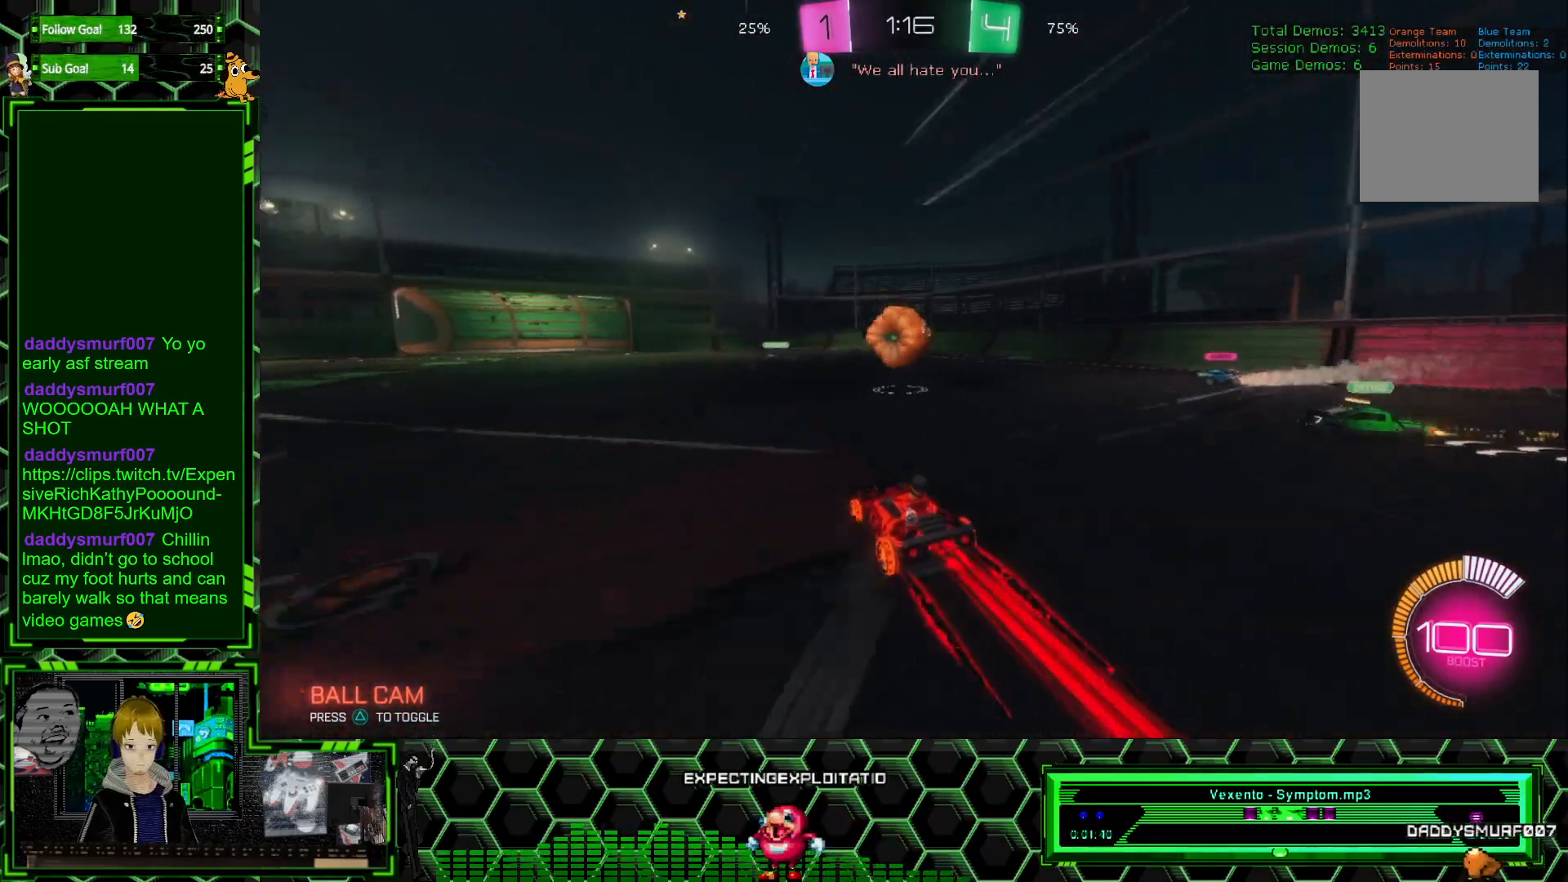
{"buttons": ["A", "R2"], "left_stick": "left", "events": [[350, "A", "down"], [383, "left_stick", "left"], [433, "A", "up"], [467, "A", "down"]]}
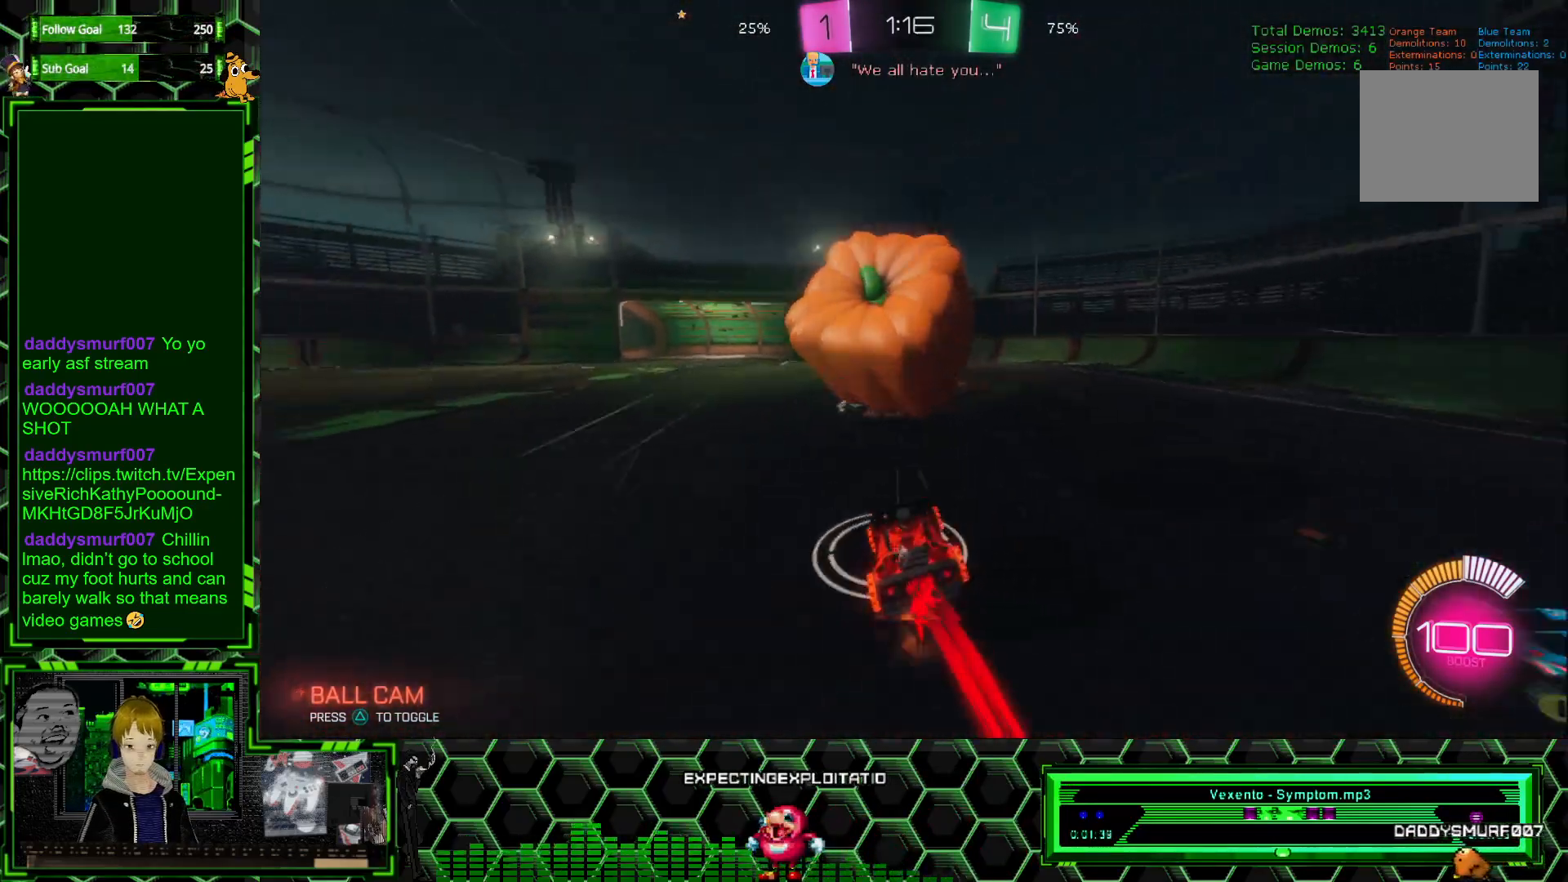
{"buttons": ["R2"], "left_stick": "center", "events": [[33, "A", "up"], [83, "left_stick", "center"]]}
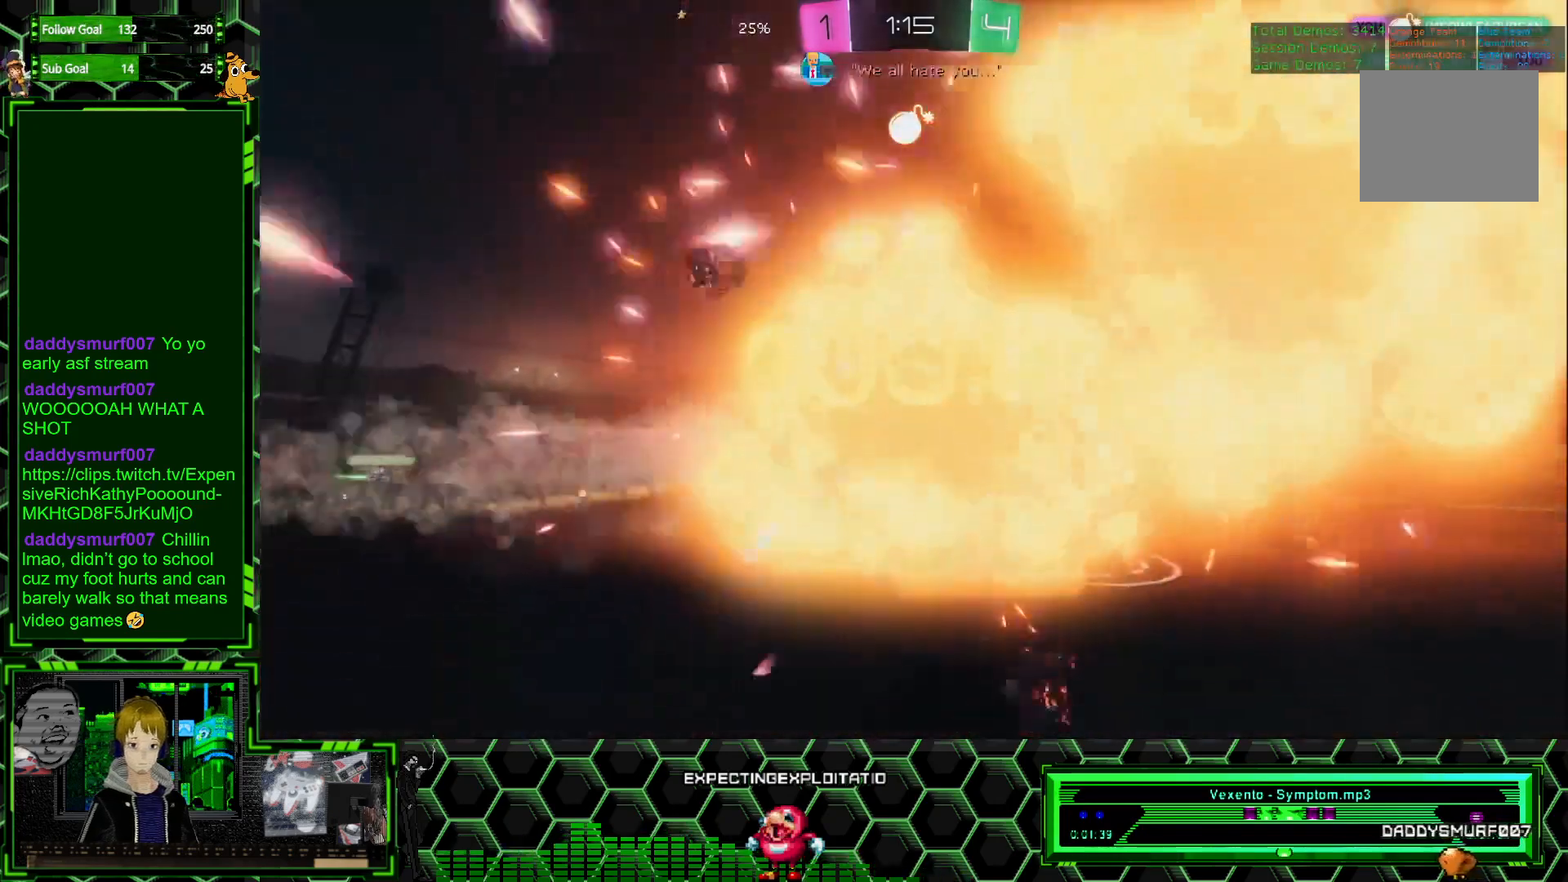
{"buttons": ["R2"], "left_stick": "center", "events": []}
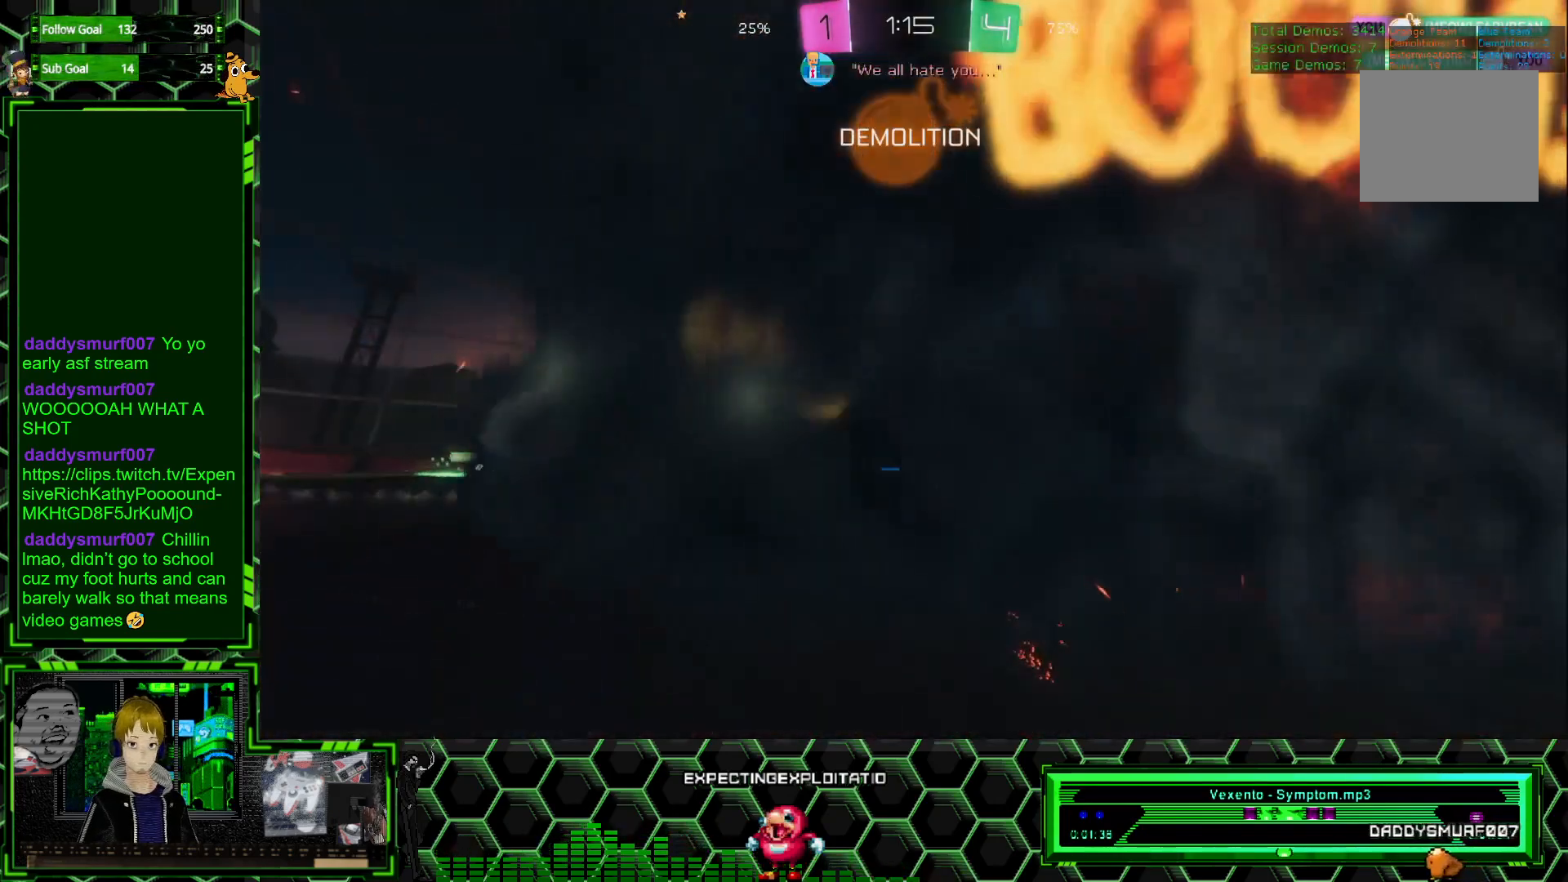
{"buttons": [], "left_stick": "center", "events": [[117, "R2", "up"]]}
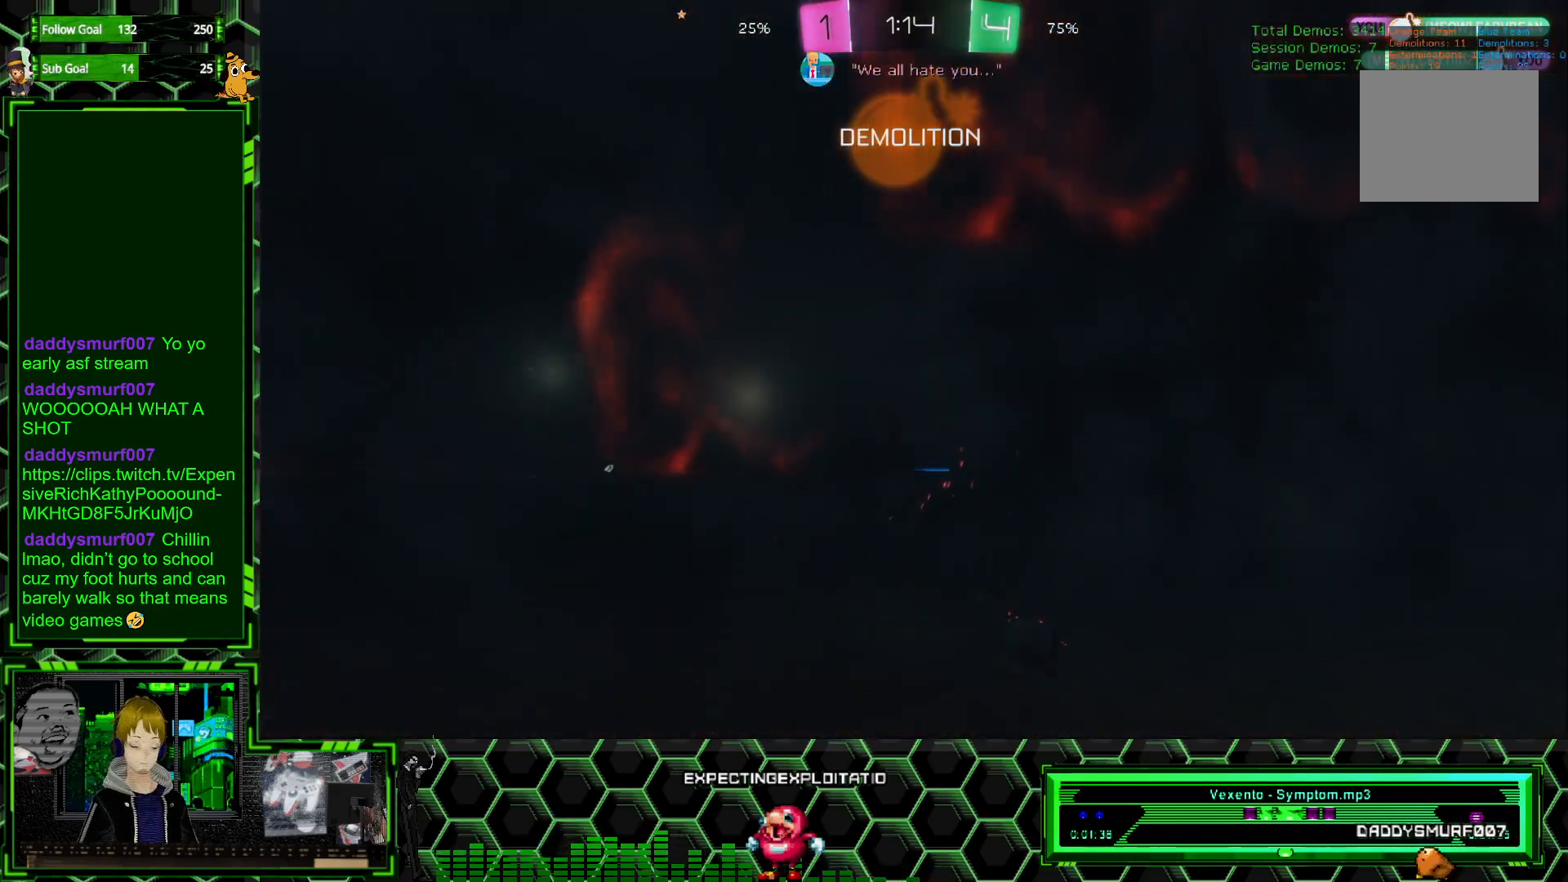
{"buttons": [], "left_stick": "center", "events": []}
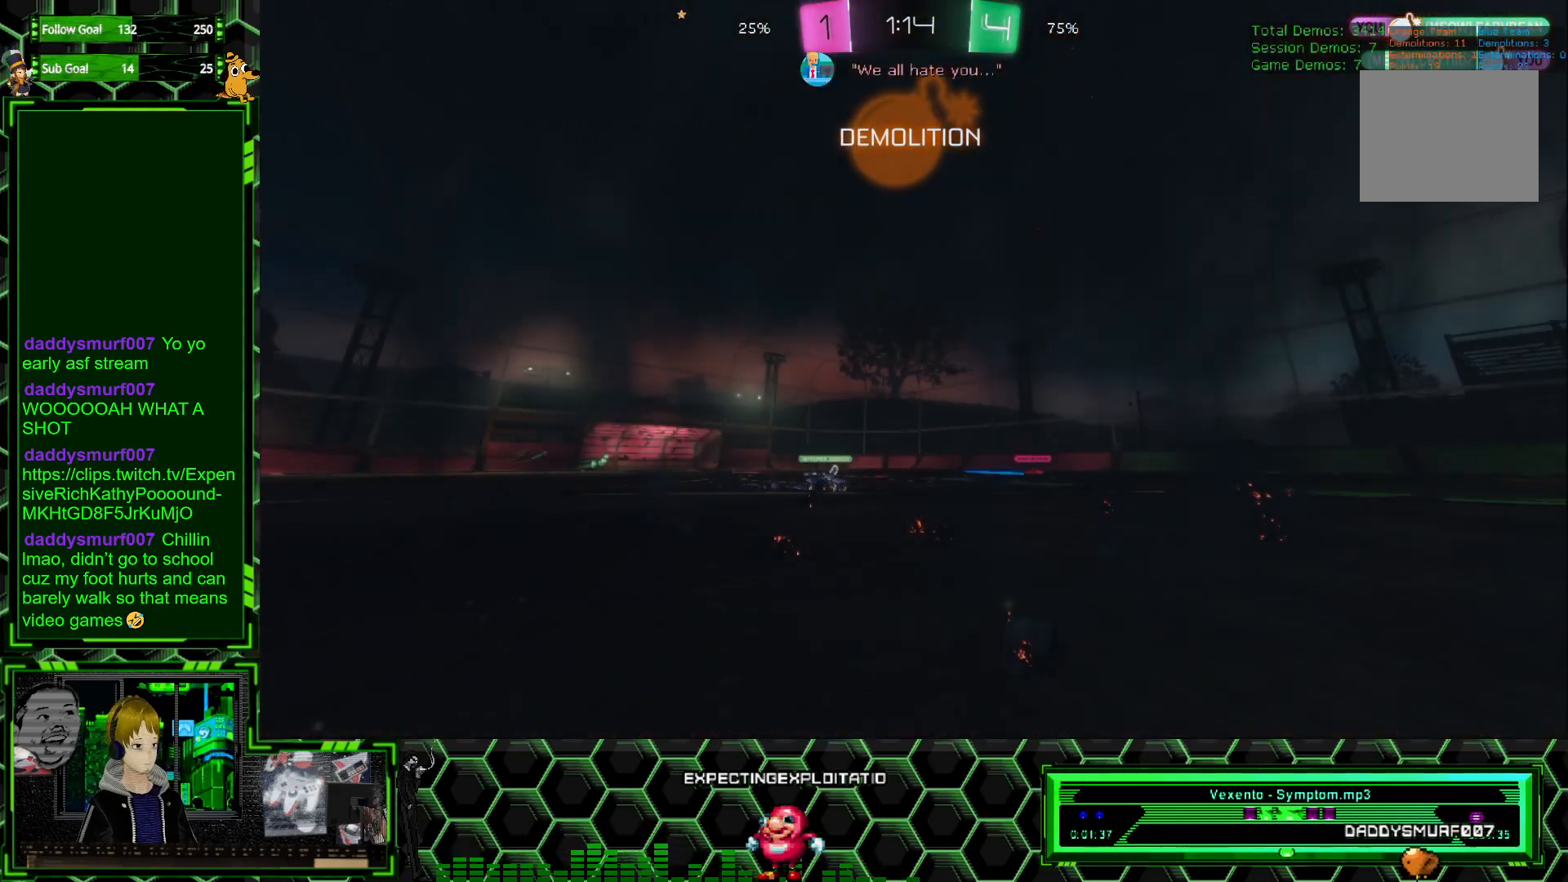
{"buttons": [], "left_stick": "center", "events": []}
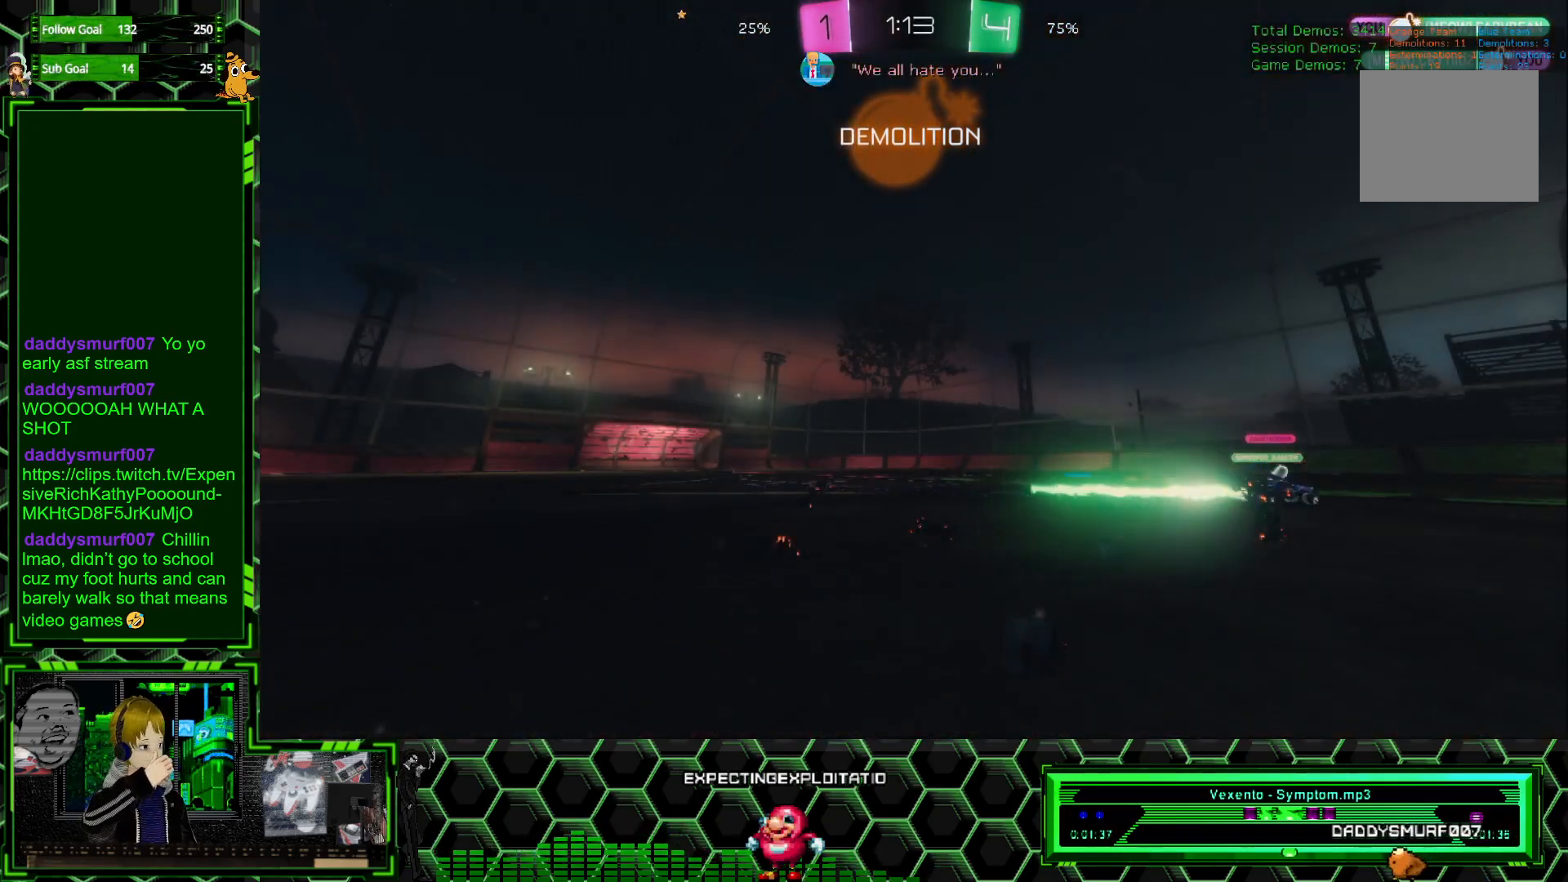
{"buttons": [], "left_stick": "center", "events": []}
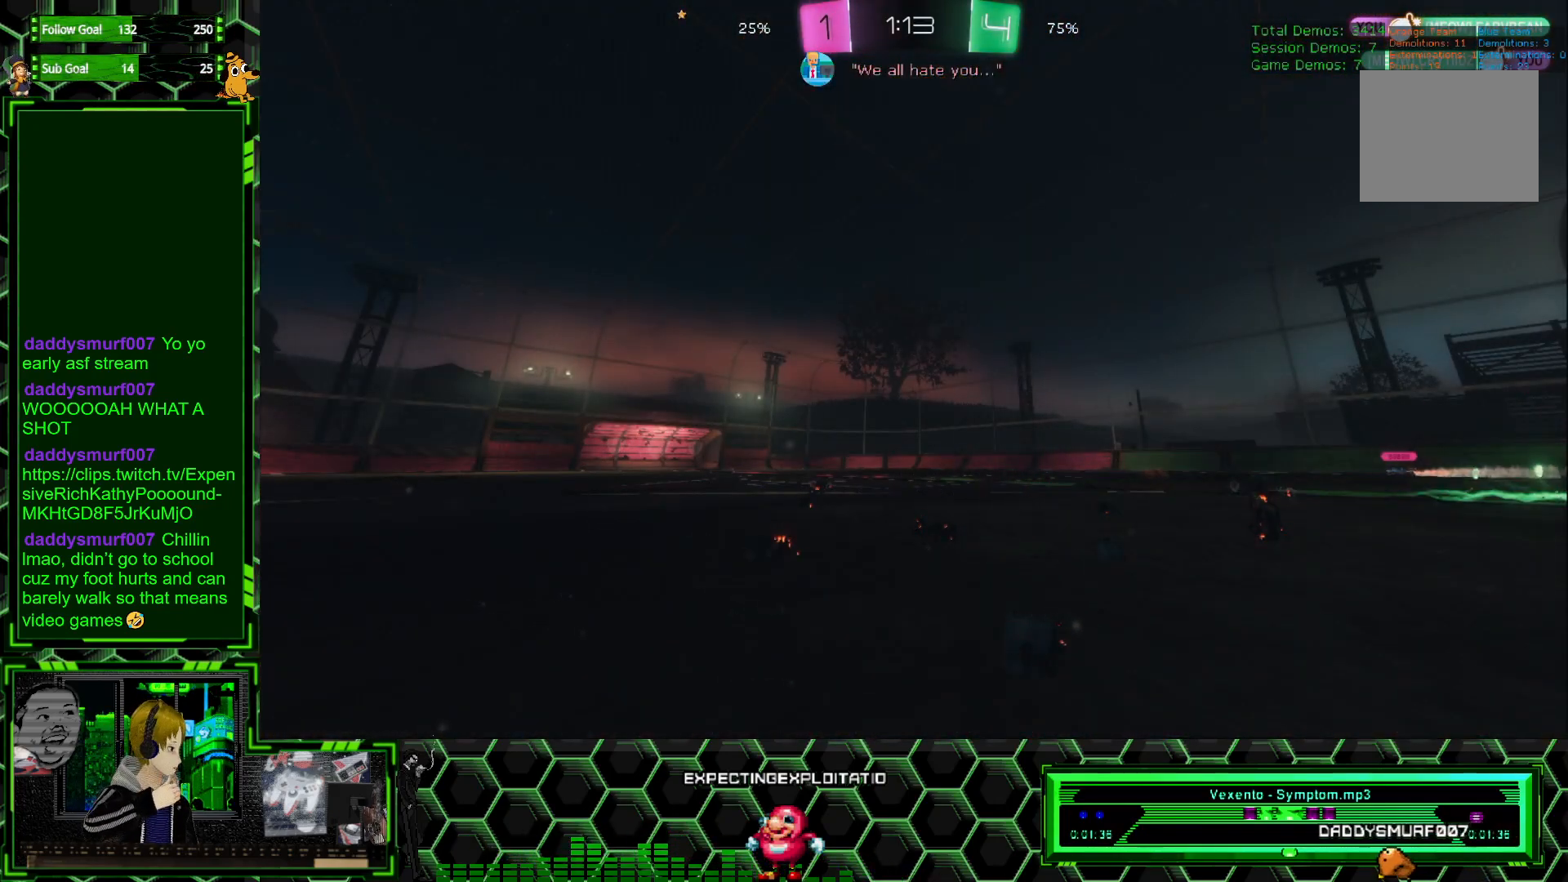
{"buttons": [], "left_stick": "center", "events": []}
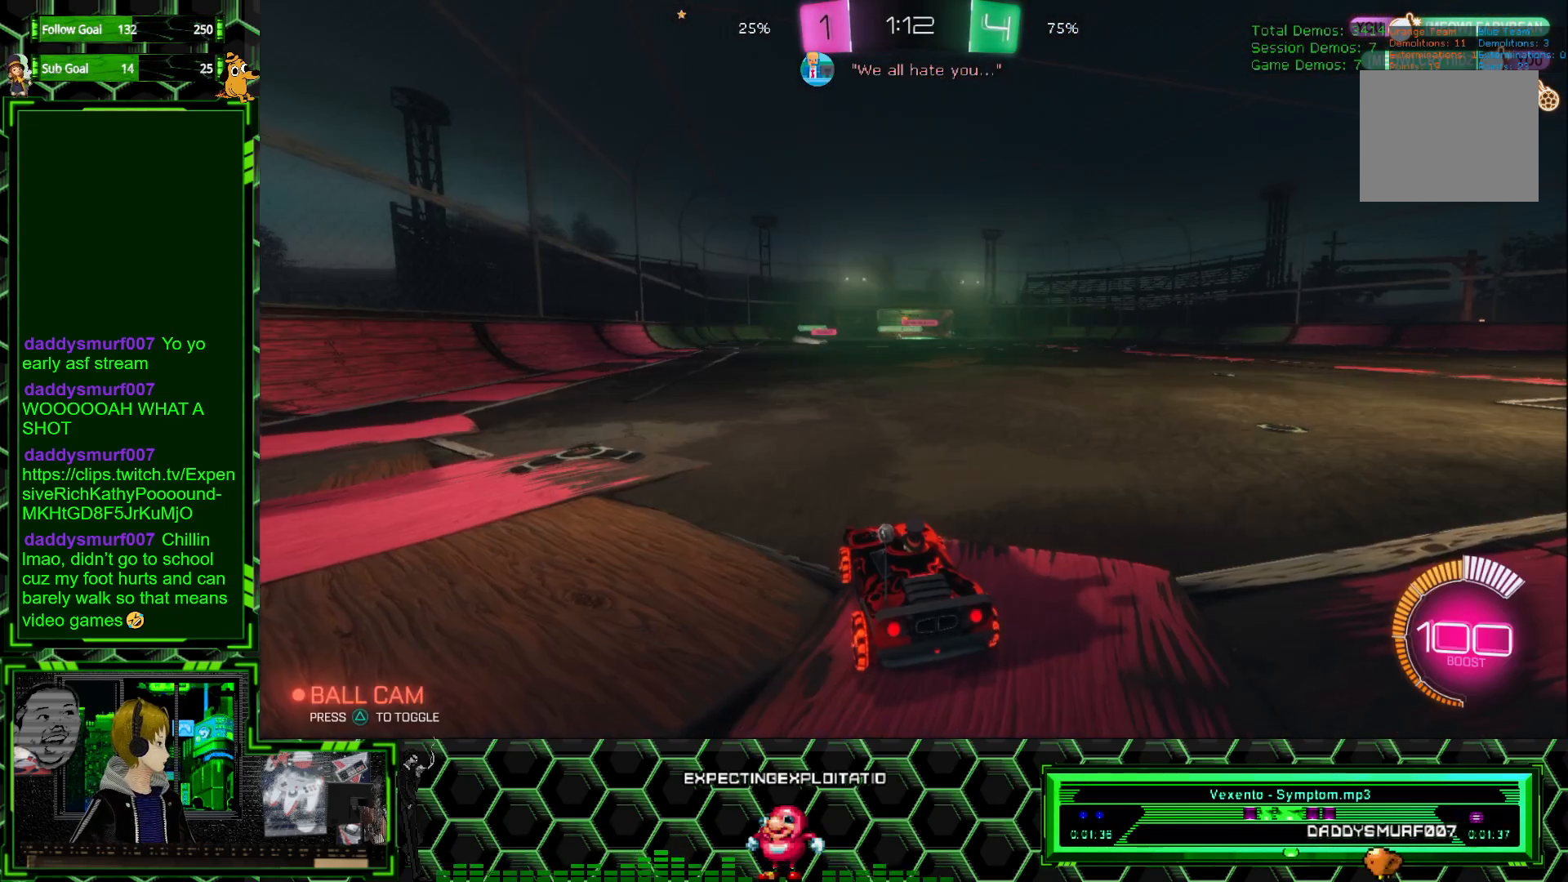
{"buttons": ["R2"], "left_stick": "center", "events": [[100, "R2", "down"]]}
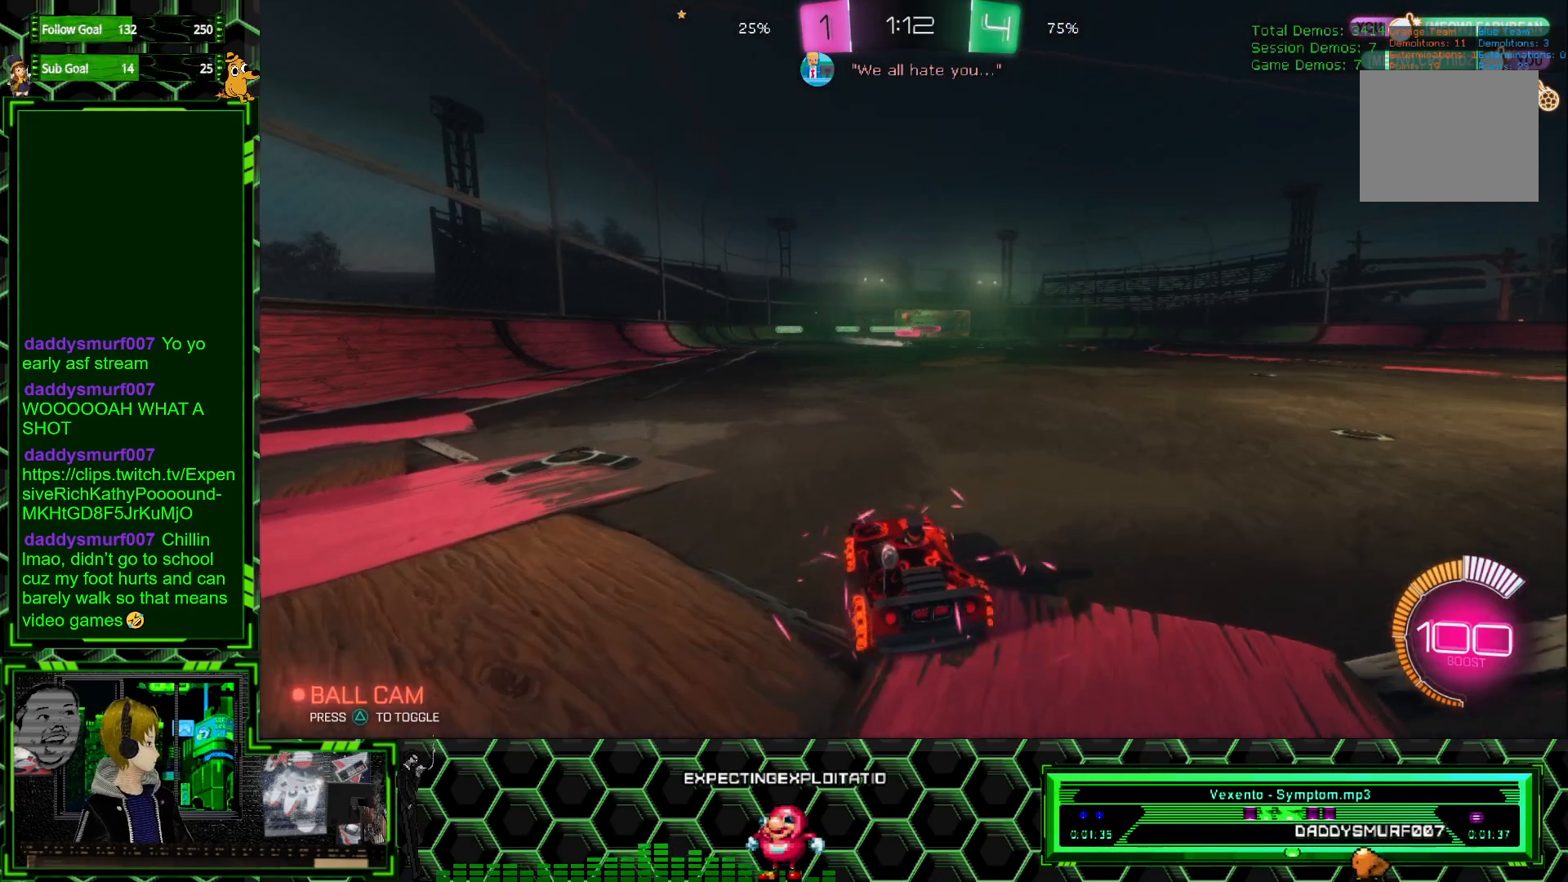
{"buttons": ["R2"], "left_stick": "center", "events": [[250, "left_stick", "right"], [417, "left_stick", "center"]]}
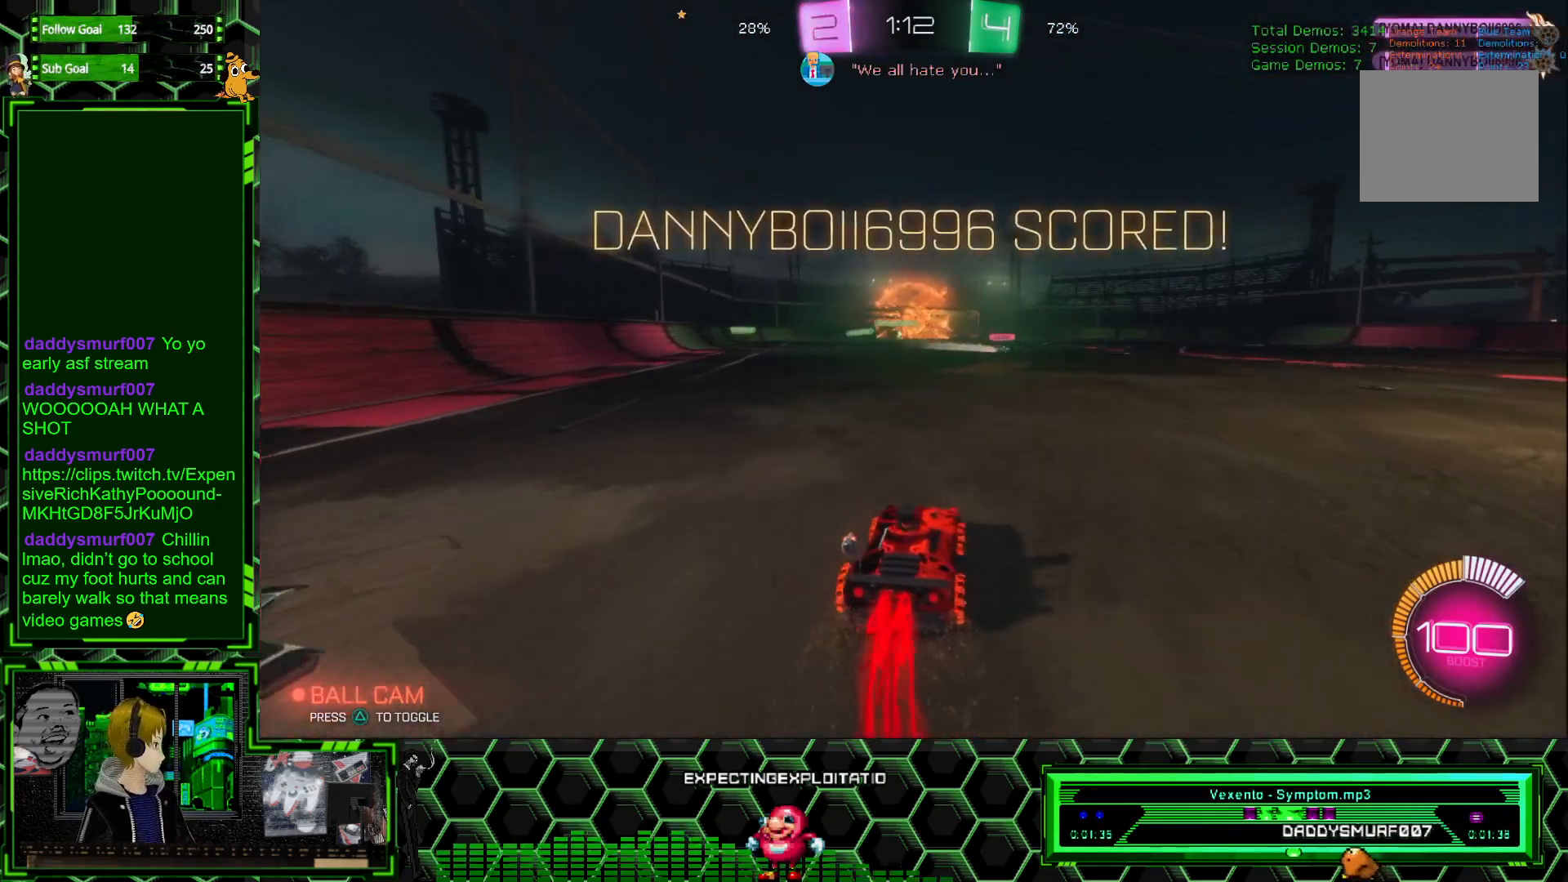
{"buttons": [], "left_stick": "center", "events": [[500, "R2", "up"]]}